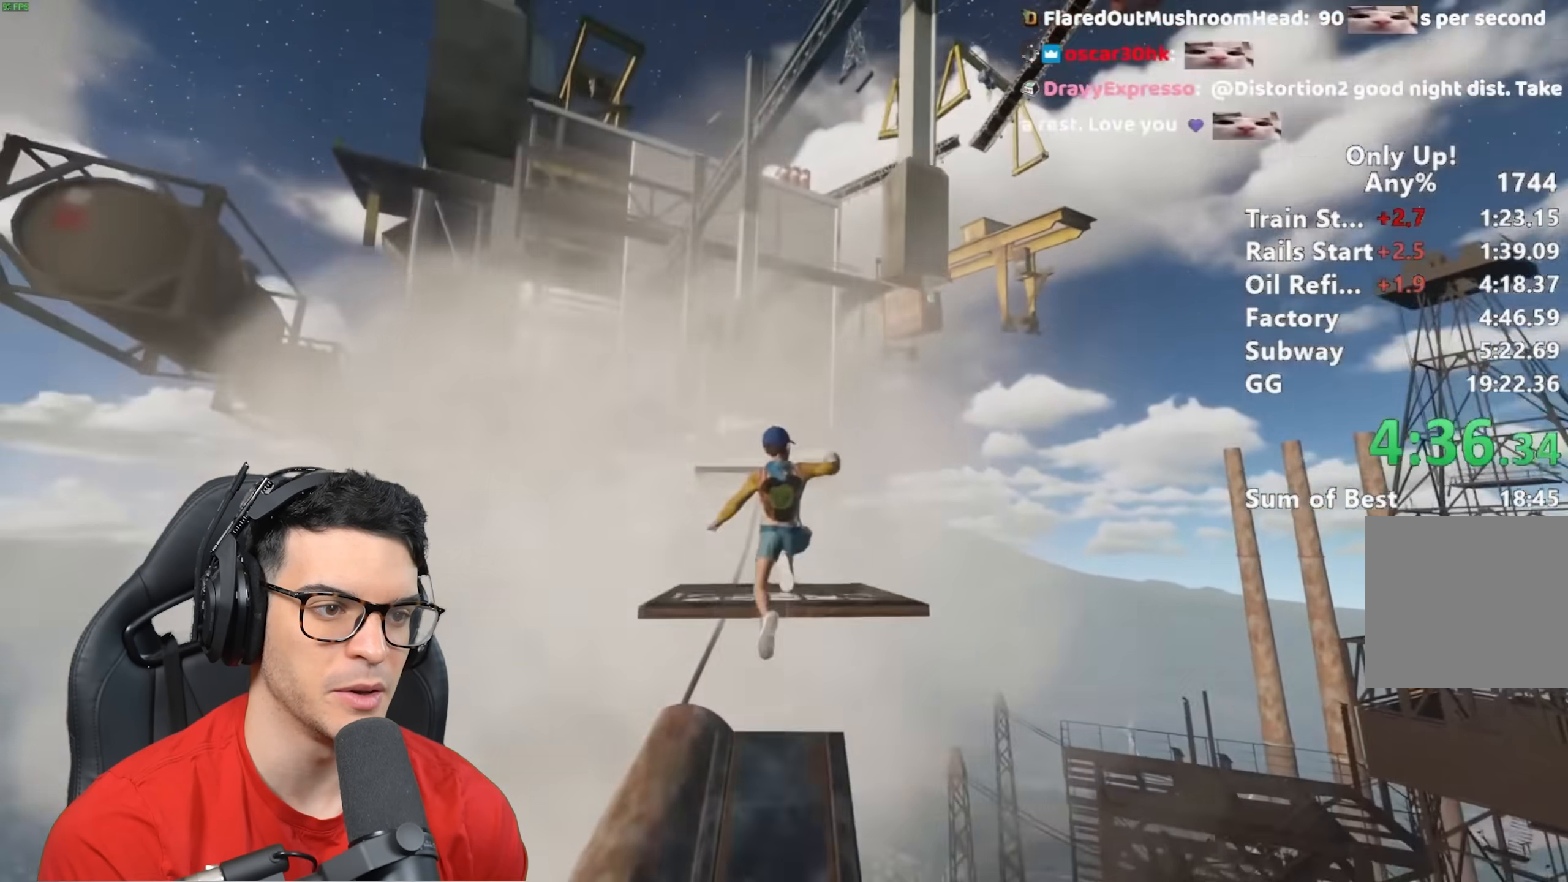
Gameplay with keyboard and mouse; each line is a JSON object with the keys and mouse buttons held at the frame after it. "events" lists presses ("down") and releases ("up") of "a", "alt", "ctrl", "d", "s", "shift", "space", "w", "mouse_left" and "mouse_right" between this image and that frame as [ms after this image, input, new state], when the widget could be followed in between. "mouse_left", "mouse_right" = the "left", "right" buttons of the "mouse" list. No other keys are recorded. Mouse movement is not recorded.
{"keys": ["shift", "w"], "mouse": [], "events": [[50, "w", "down"]]}
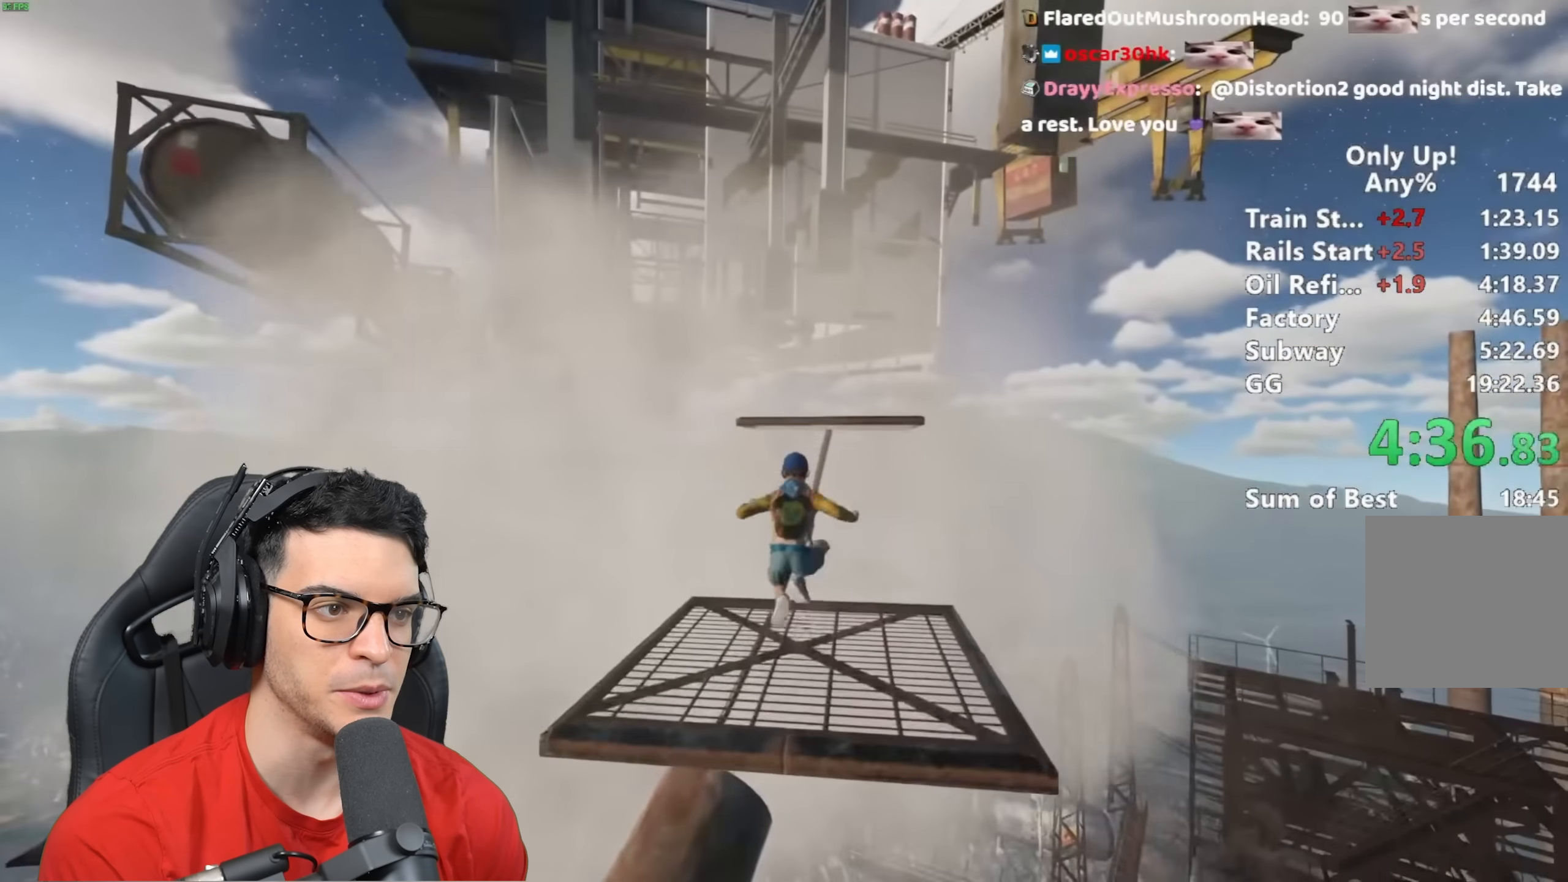
{"keys": ["shift", "w"], "mouse": [], "events": [[17, "space", "down"], [117, "space", "up"]]}
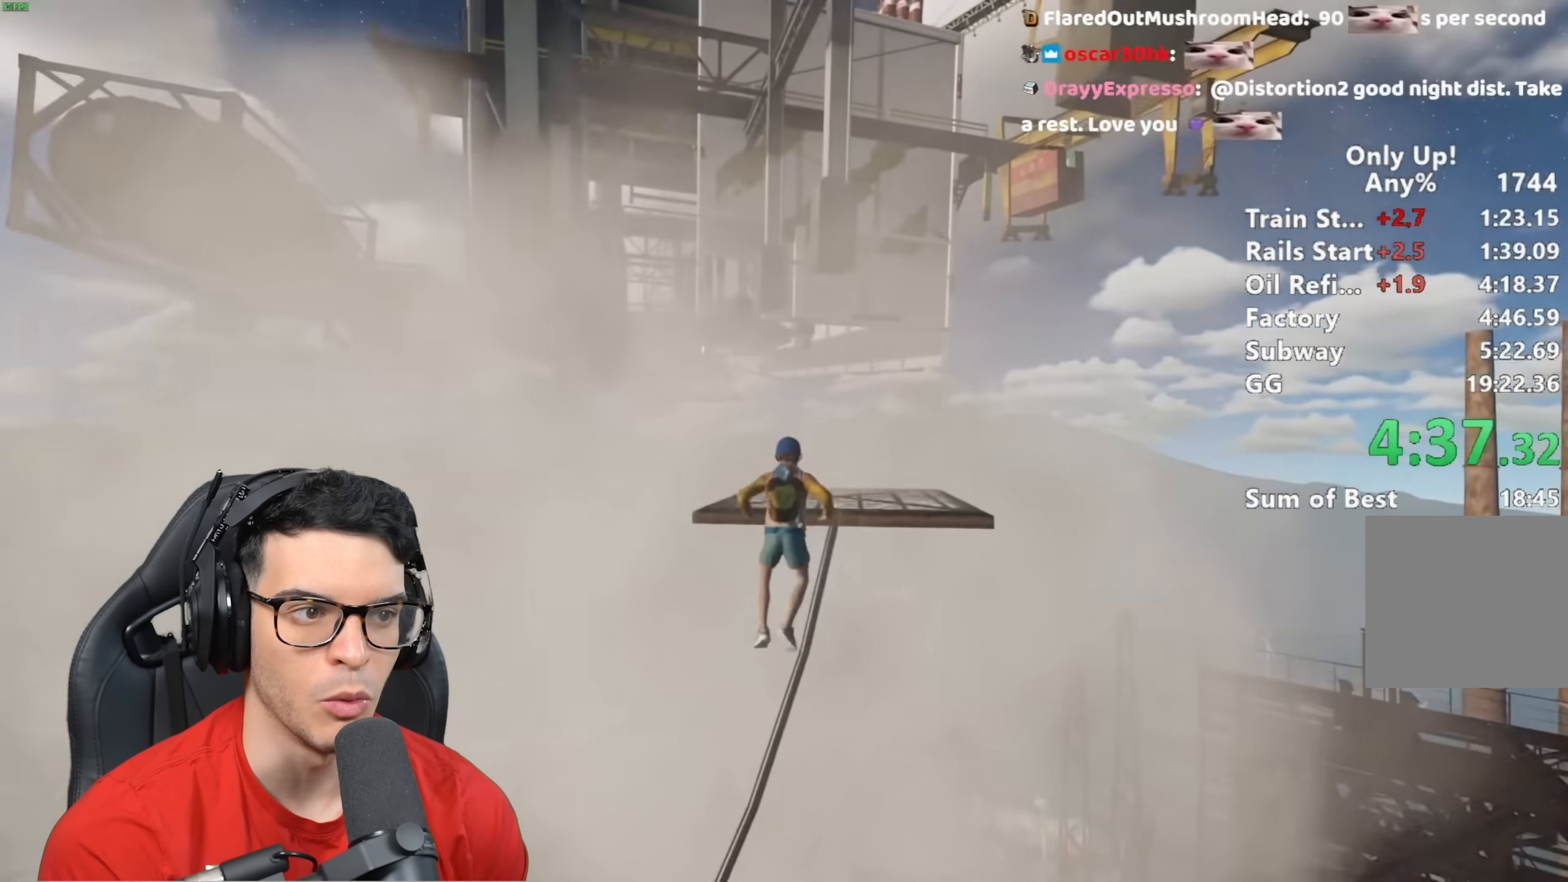
{"keys": ["shift", "w"], "mouse": [], "events": []}
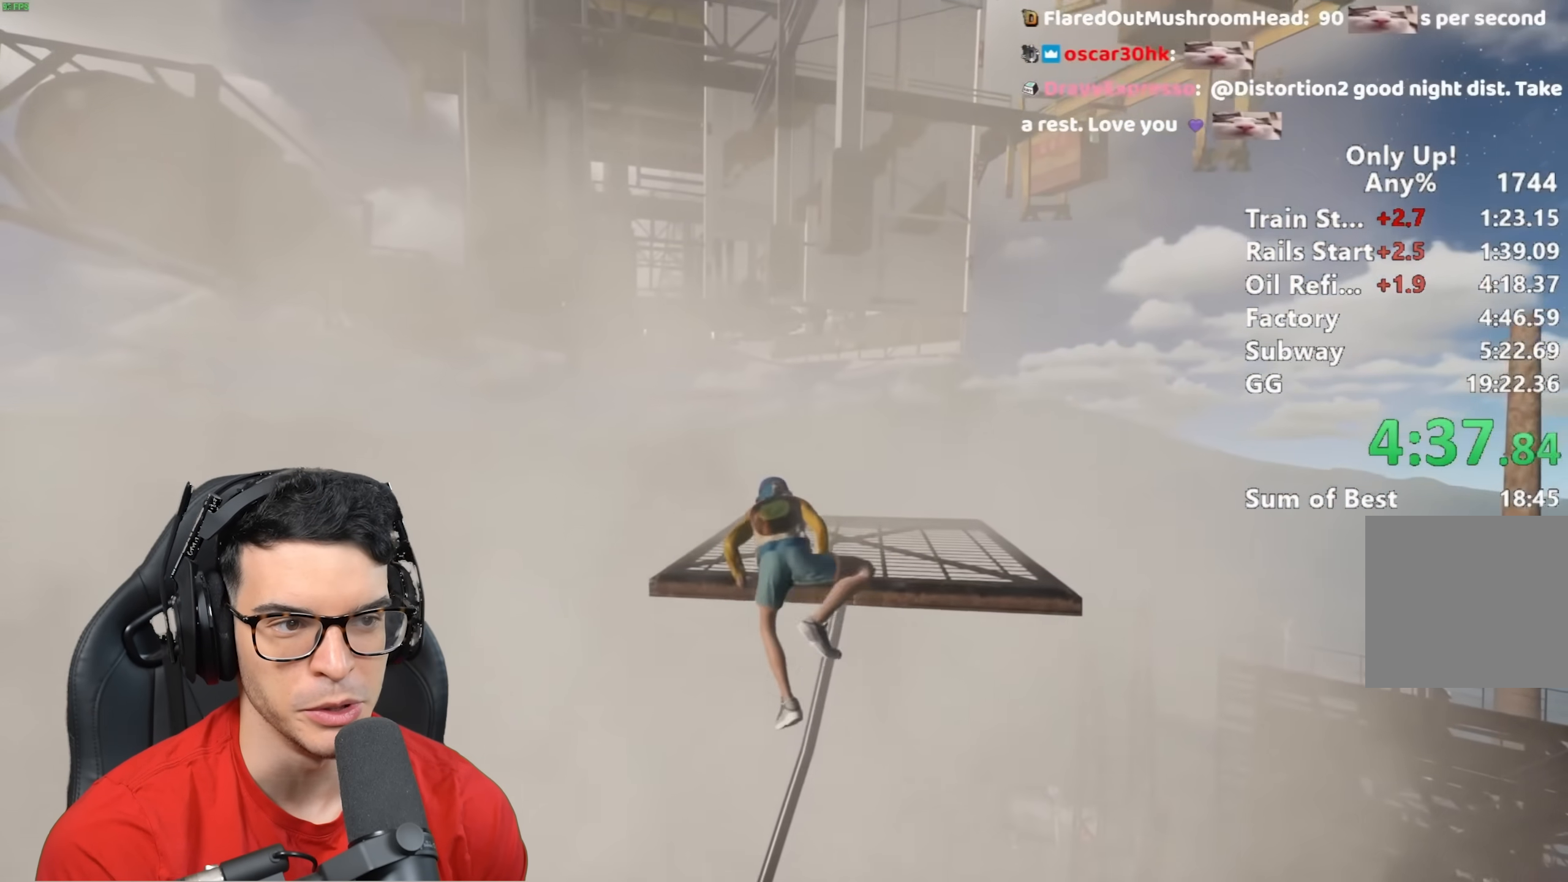
{"keys": ["shift", "w"], "mouse": [], "events": []}
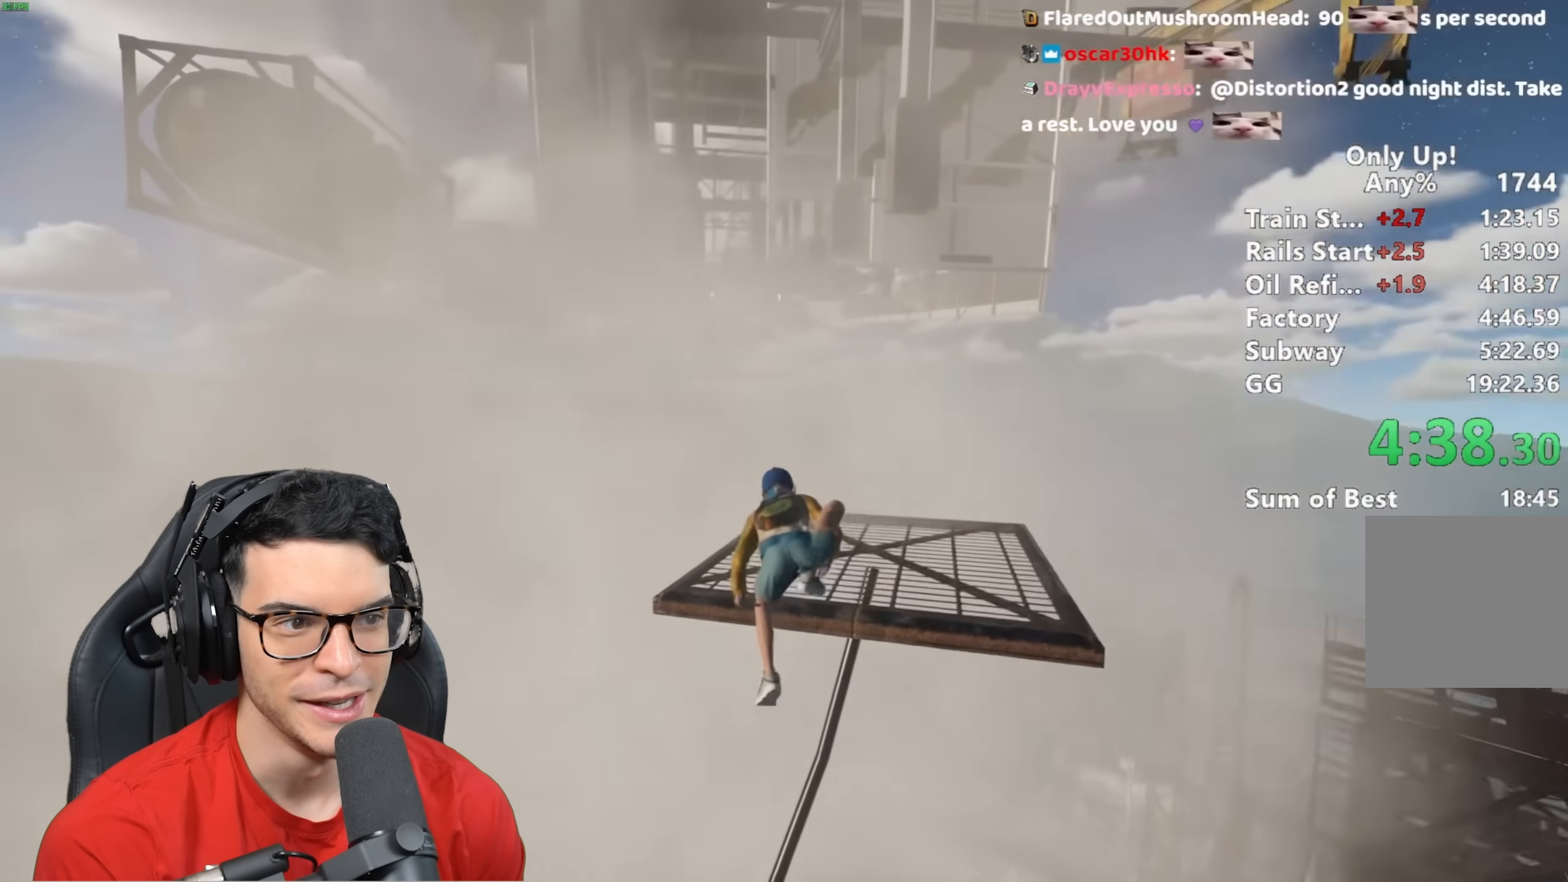
{"keys": ["shift", "w"], "mouse": [], "events": [[317, "space", "down"], [350, "space", "up"]]}
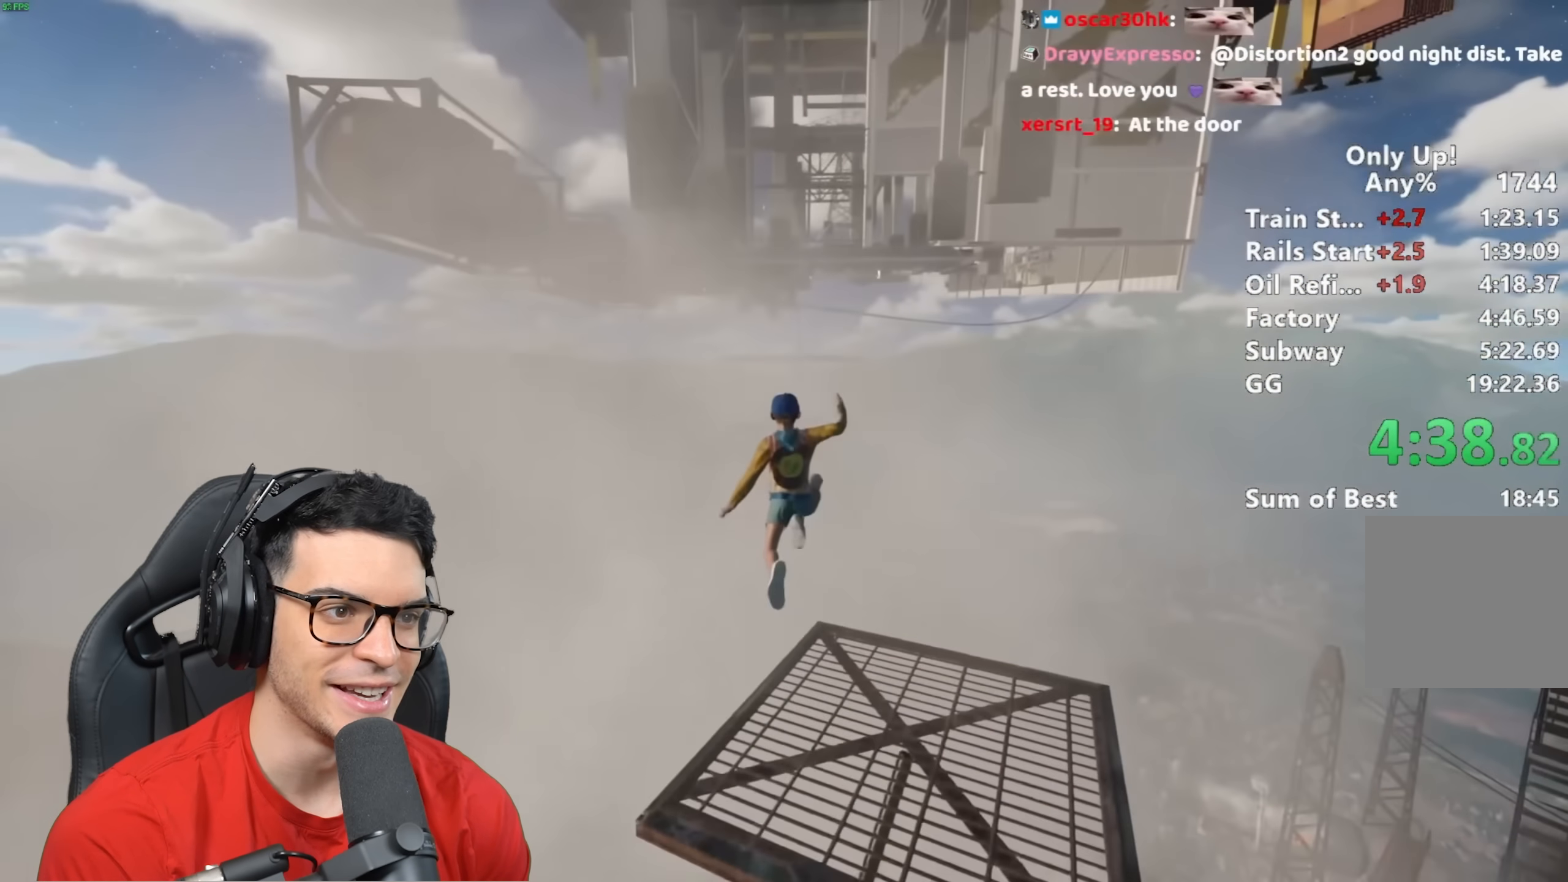
{"keys": ["shift", "w"], "mouse": [], "events": []}
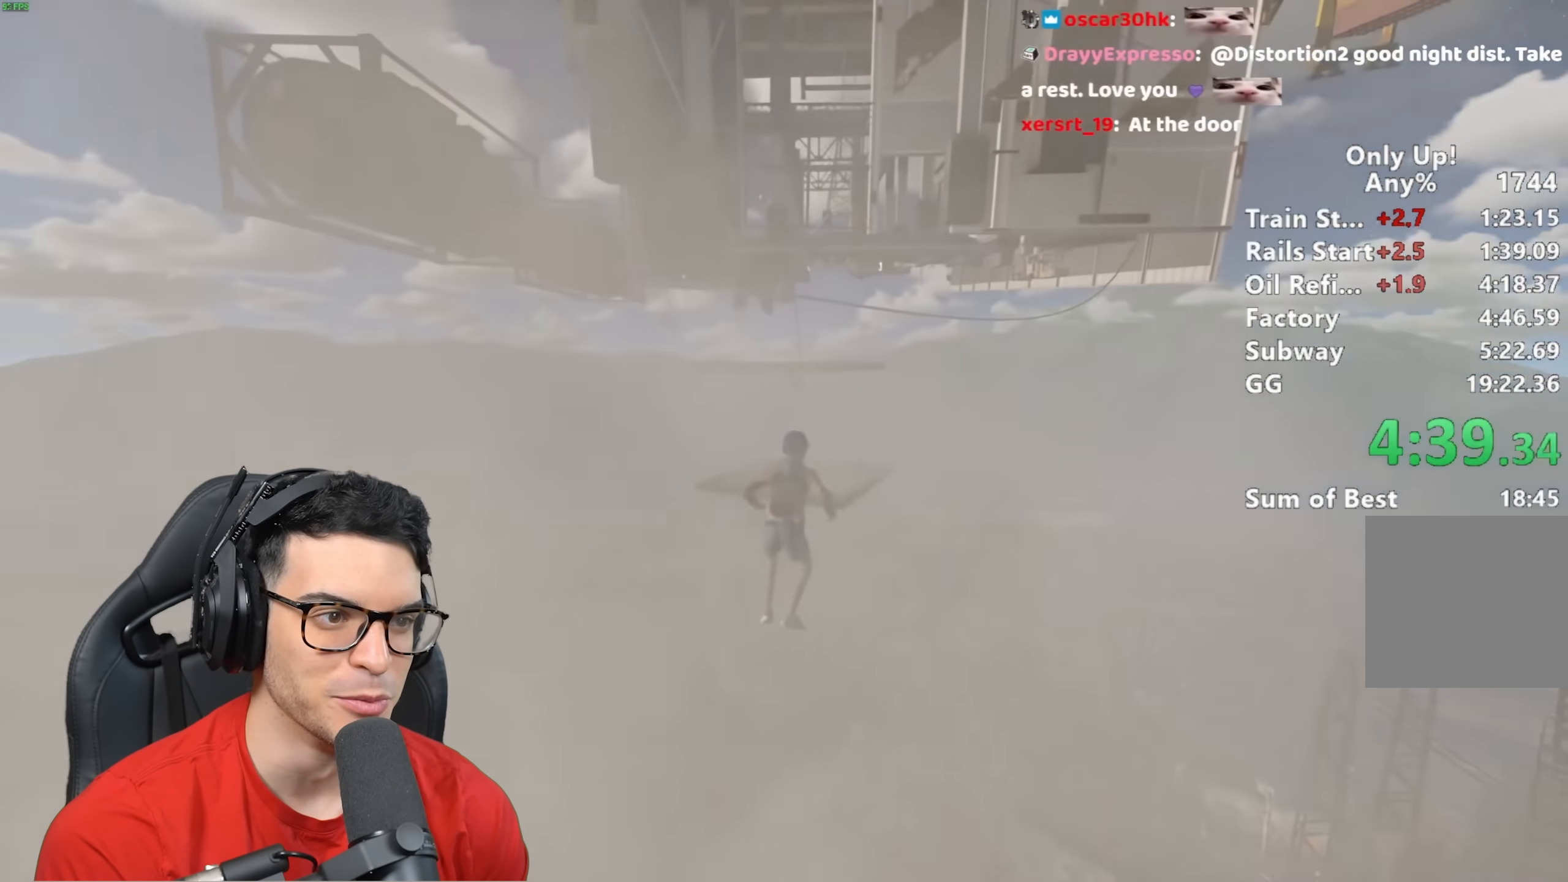
{"keys": ["shift", "w"], "mouse": [], "events": []}
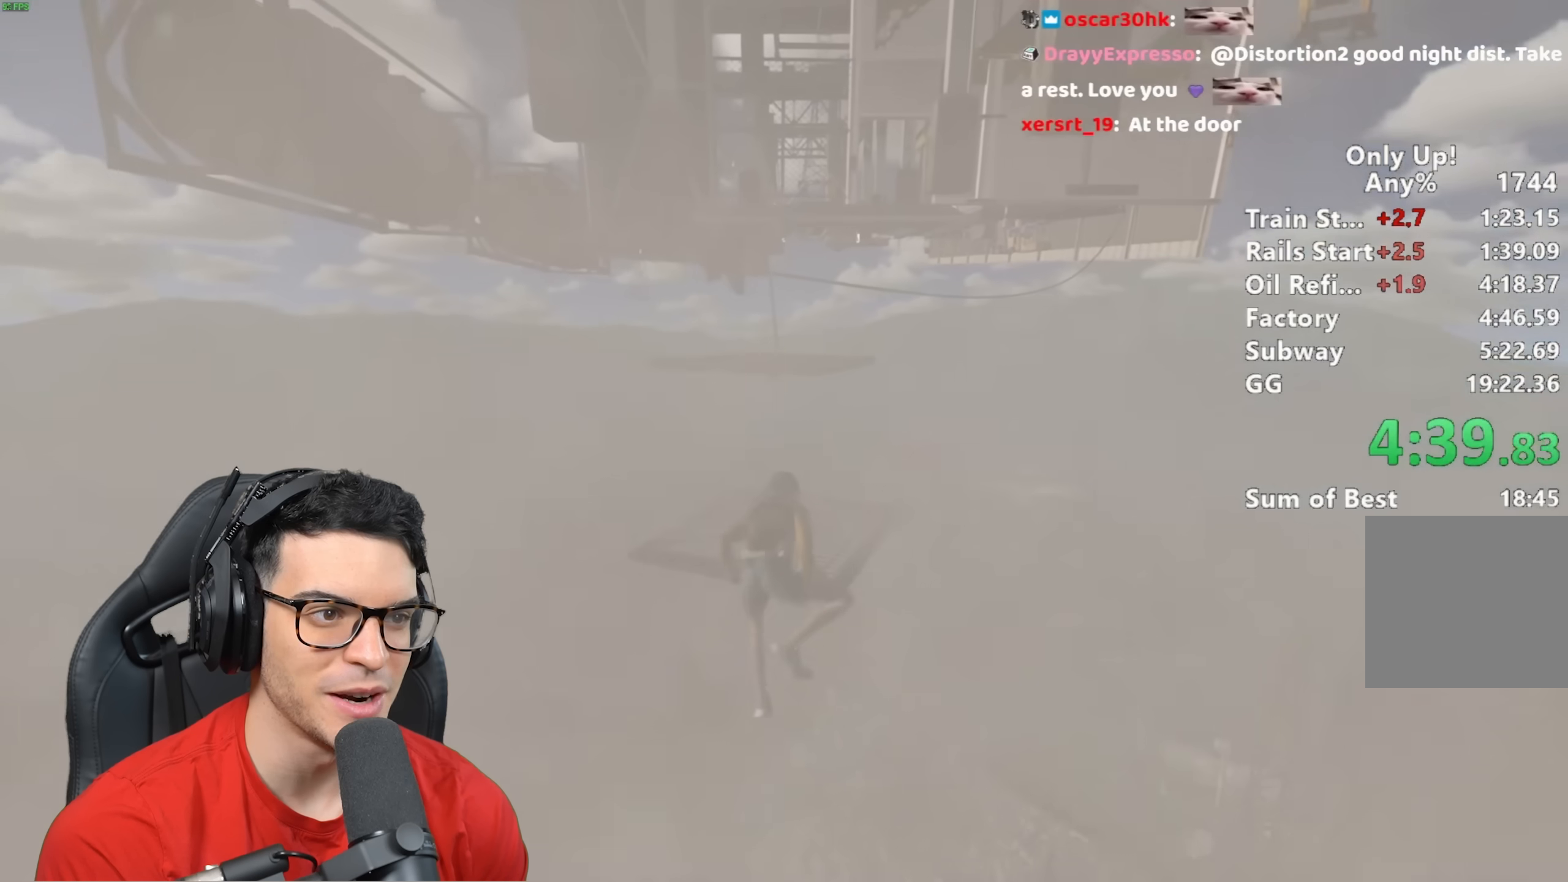
{"keys": ["shift", "w"], "mouse": [], "events": []}
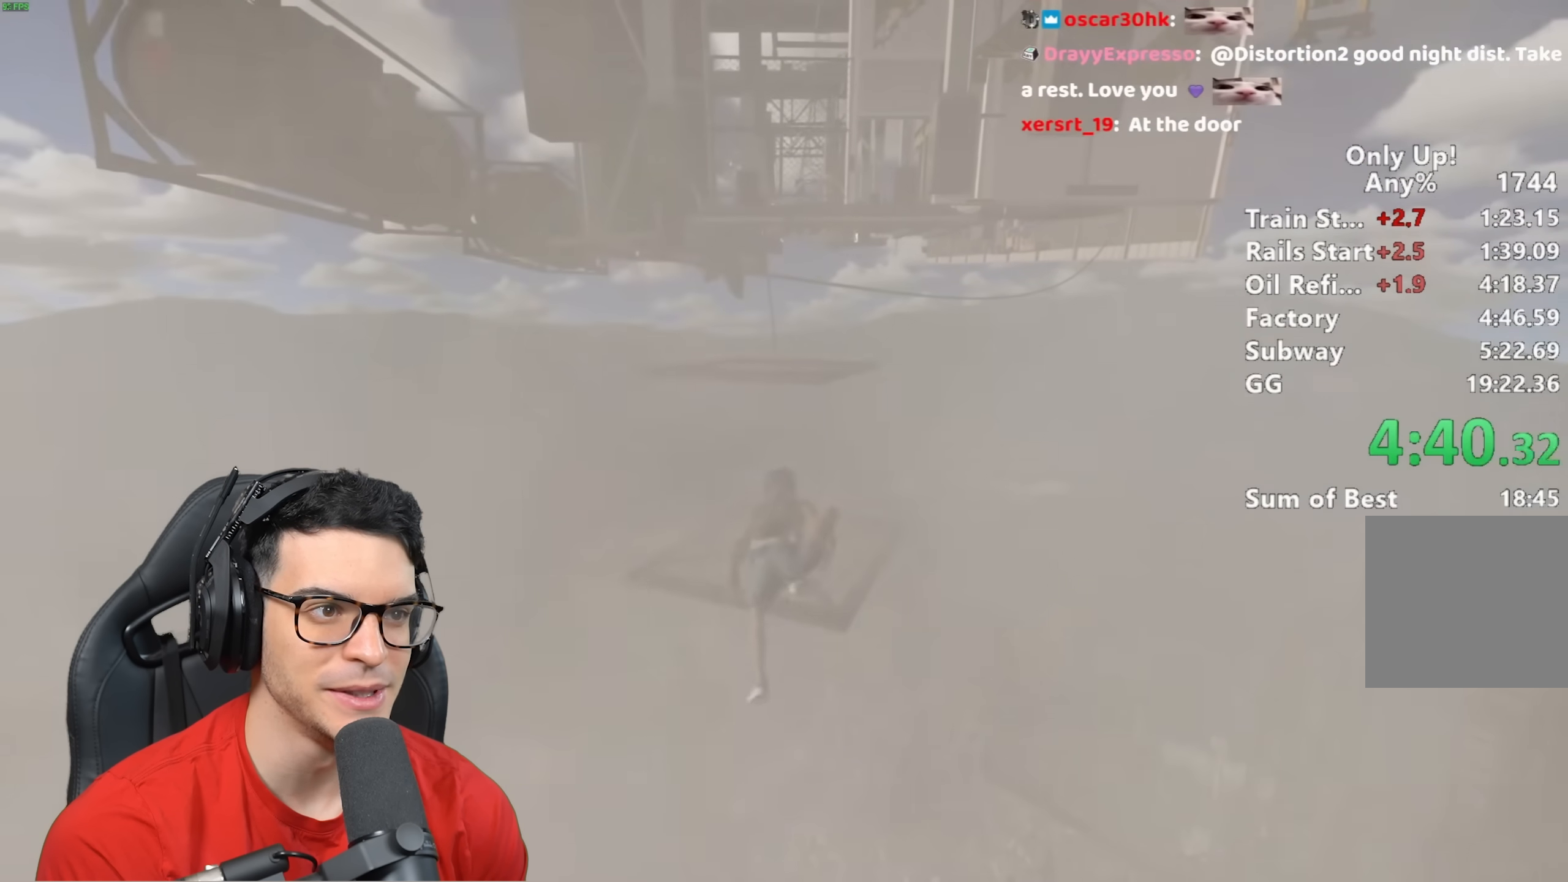
{"keys": ["shift", "w"], "mouse": [], "events": [[333, "space", "down"], [467, "space", "up"]]}
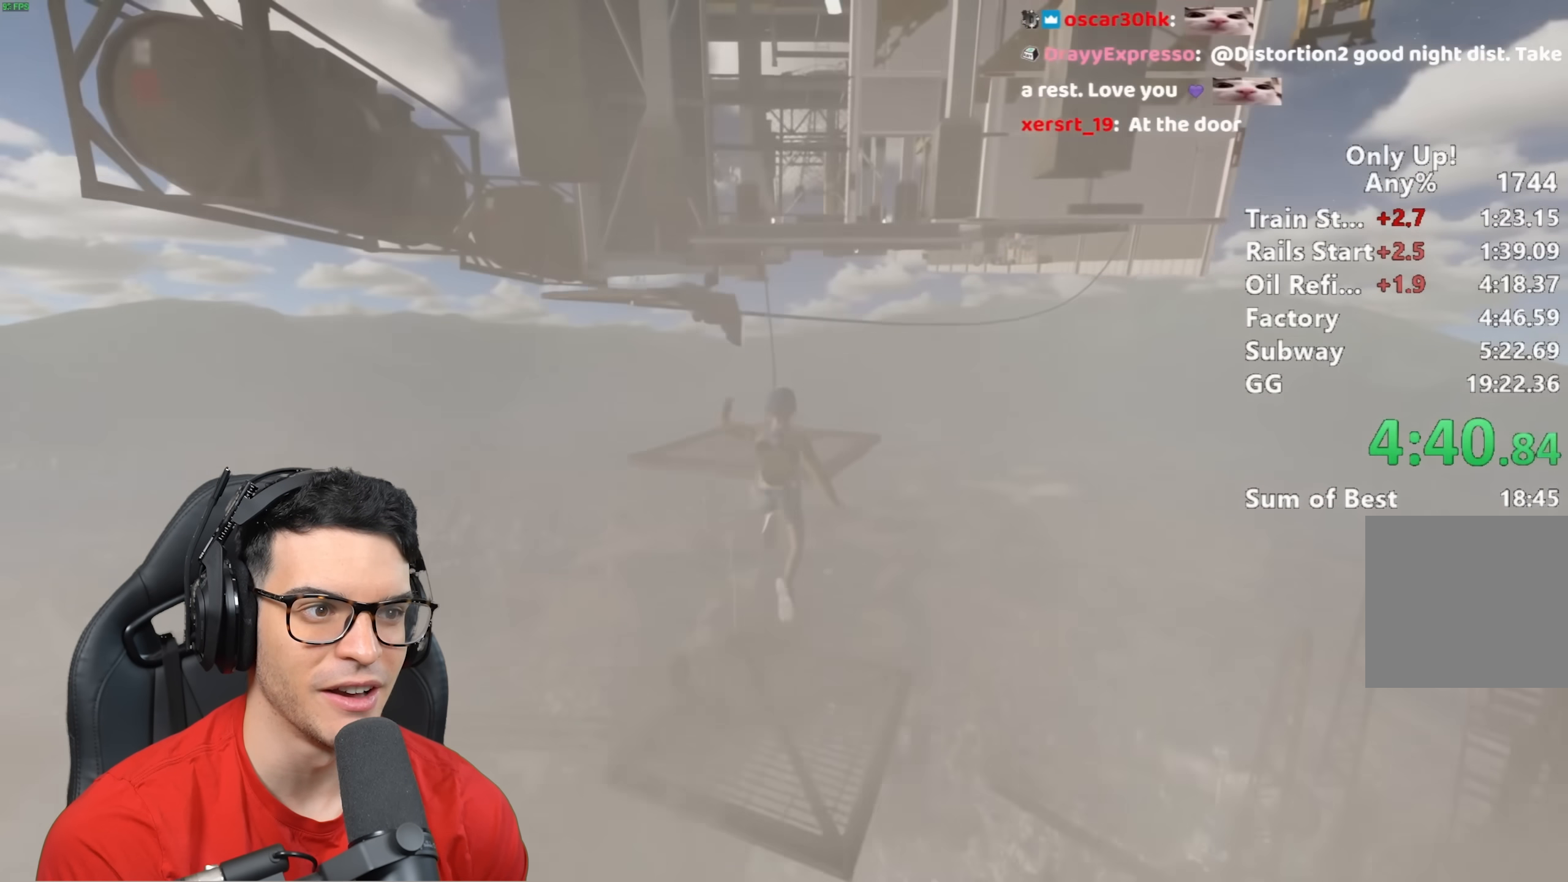
{"keys": ["shift", "w"], "mouse": [], "events": [[150, "ctrl", "down"], [250, "ctrl", "up"], [333, "ctrl", "down"], [450, "ctrl", "up"]]}
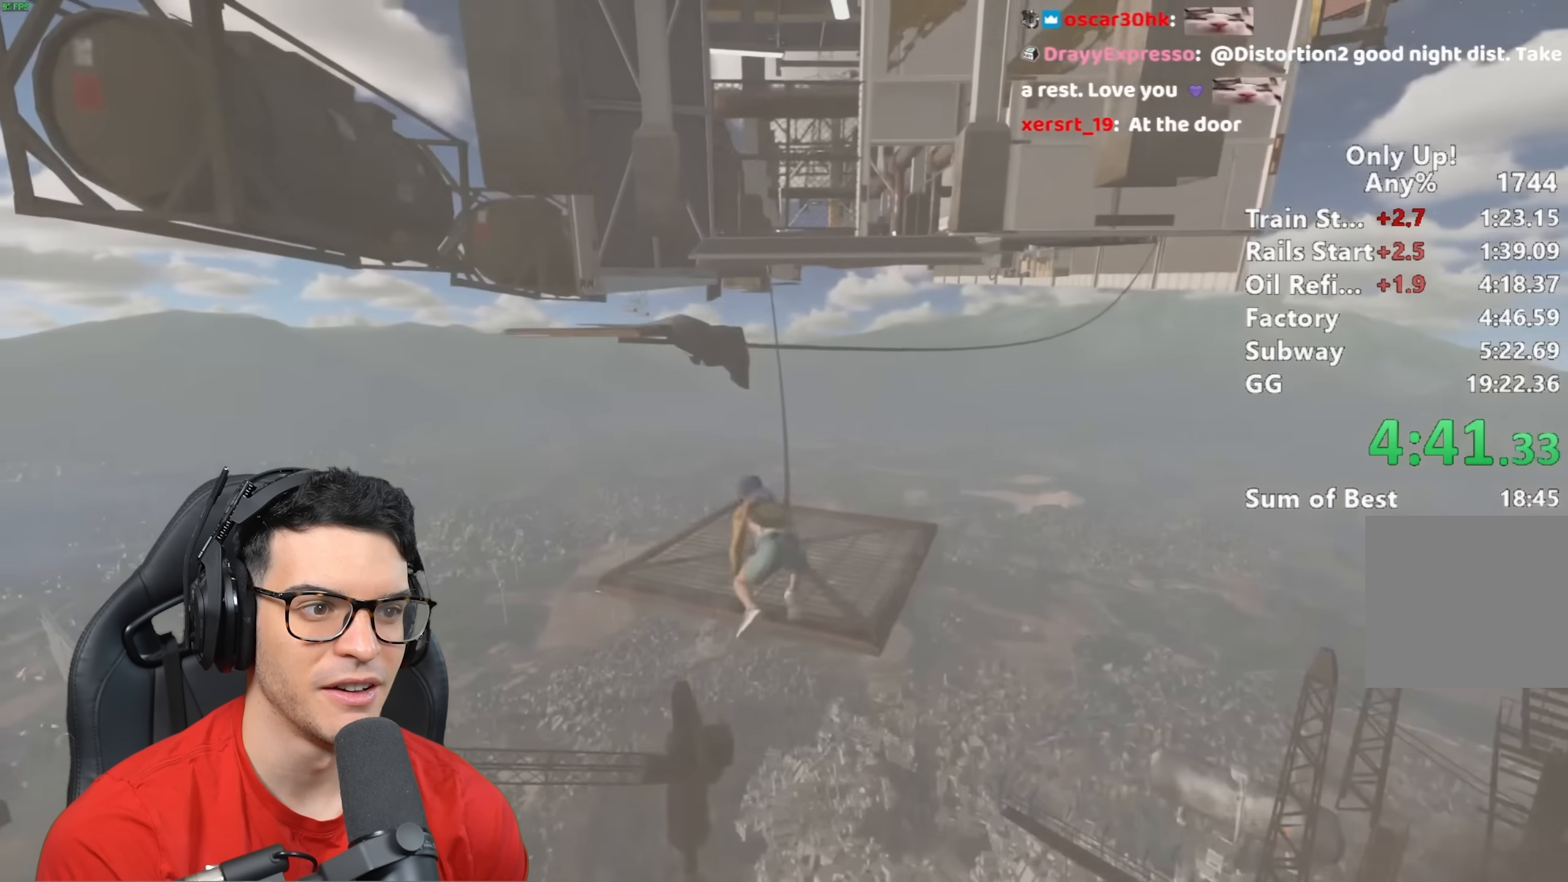
{"keys": ["shift", "space", "w"], "mouse": [], "events": [[267, "space", "down"], [350, "space", "up"], [450, "space", "down"]]}
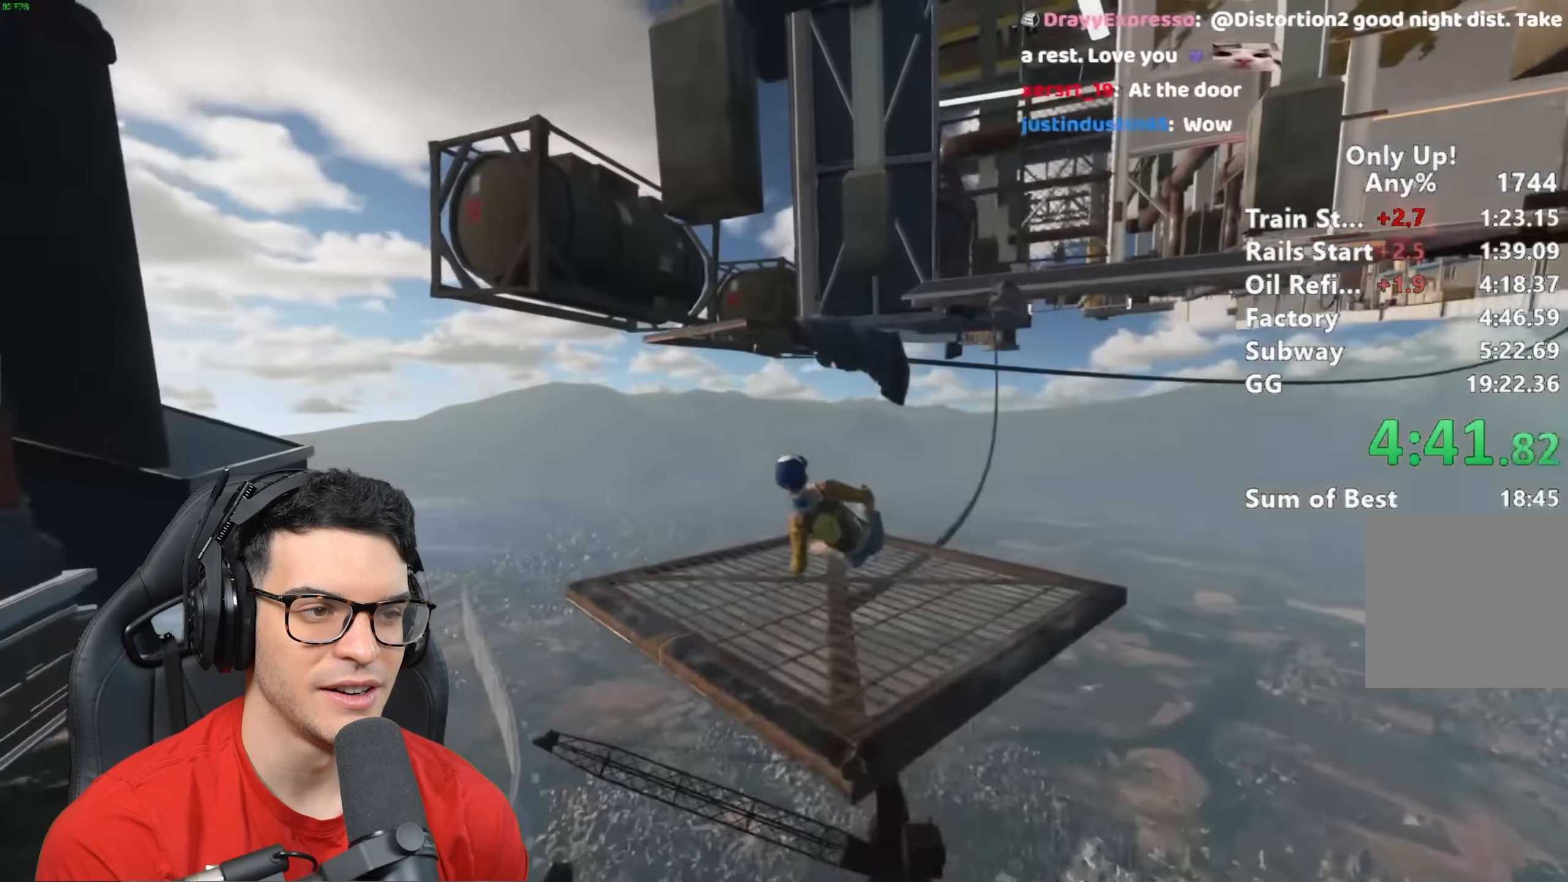
{"keys": ["shift", "space", "w"], "mouse": [], "events": [[50, "space", "up"], [133, "space", "down"], [183, "space", "up"], [267, "space", "down"], [383, "space", "up"], [467, "space", "down"]]}
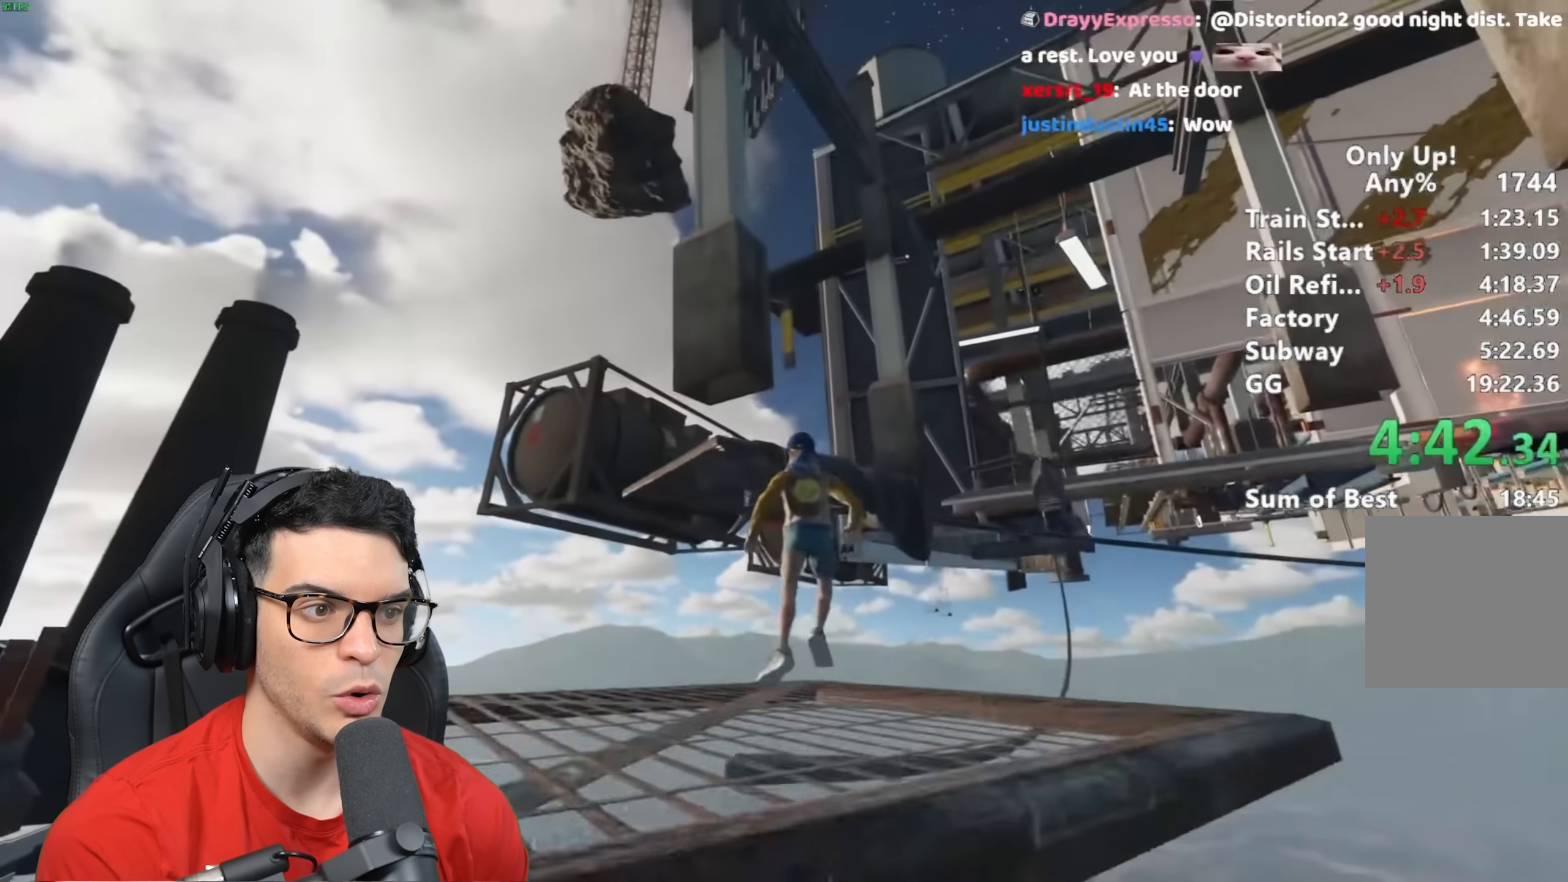
{"keys": ["shift", "space", "w"], "mouse": [], "events": [[50, "space", "up"], [150, "space", "down"], [217, "space", "up"], [333, "space", "down"], [383, "space", "up"], [483, "space", "down"]]}
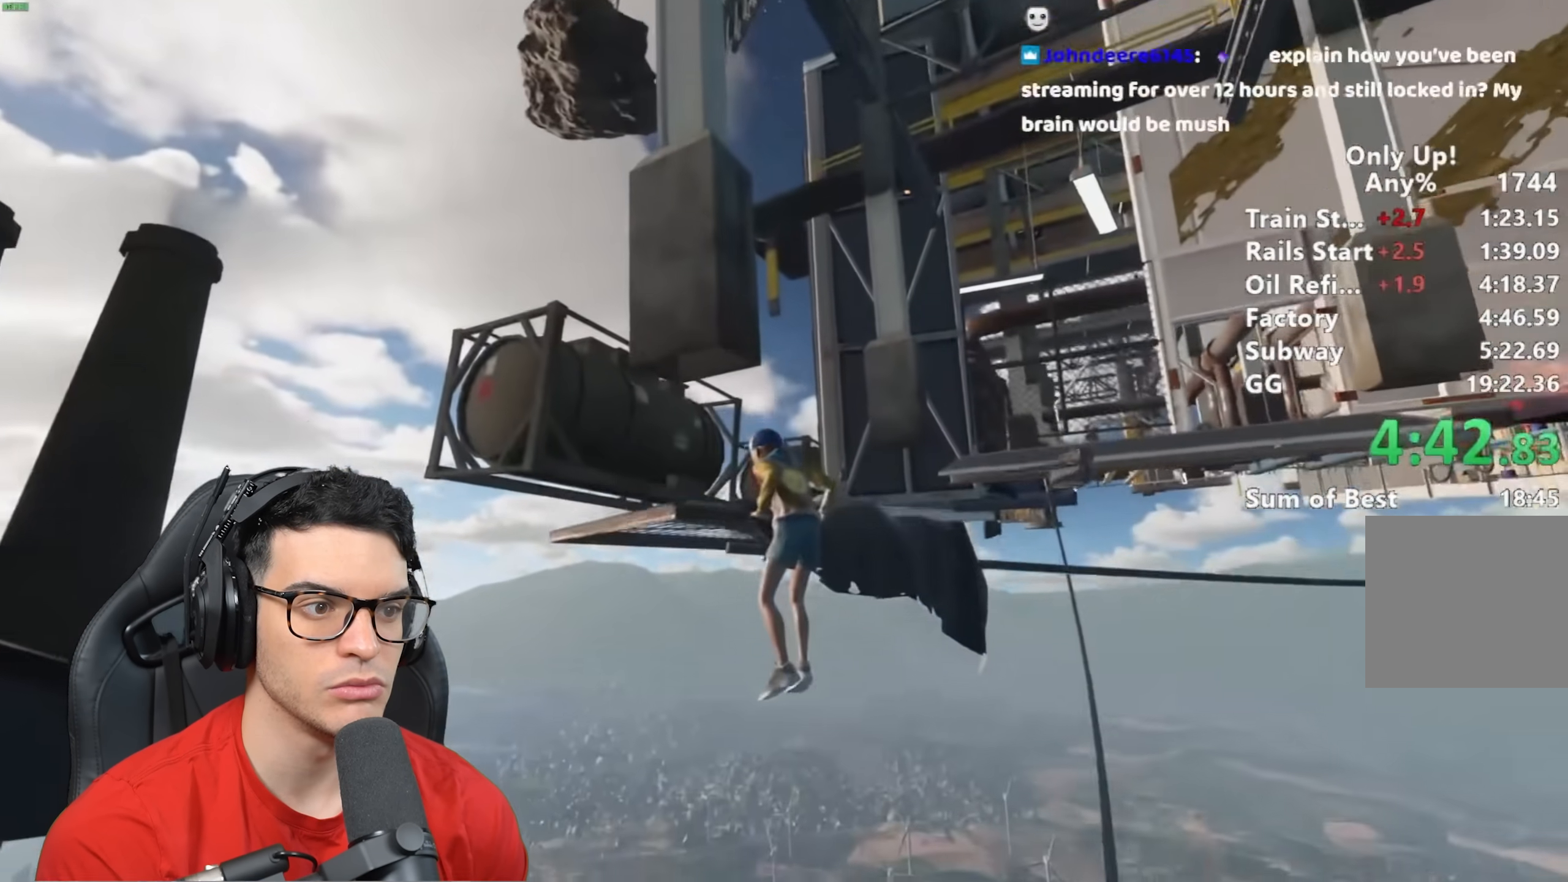
{"keys": ["shift", "w"], "mouse": [], "events": [[67, "space", "up"]]}
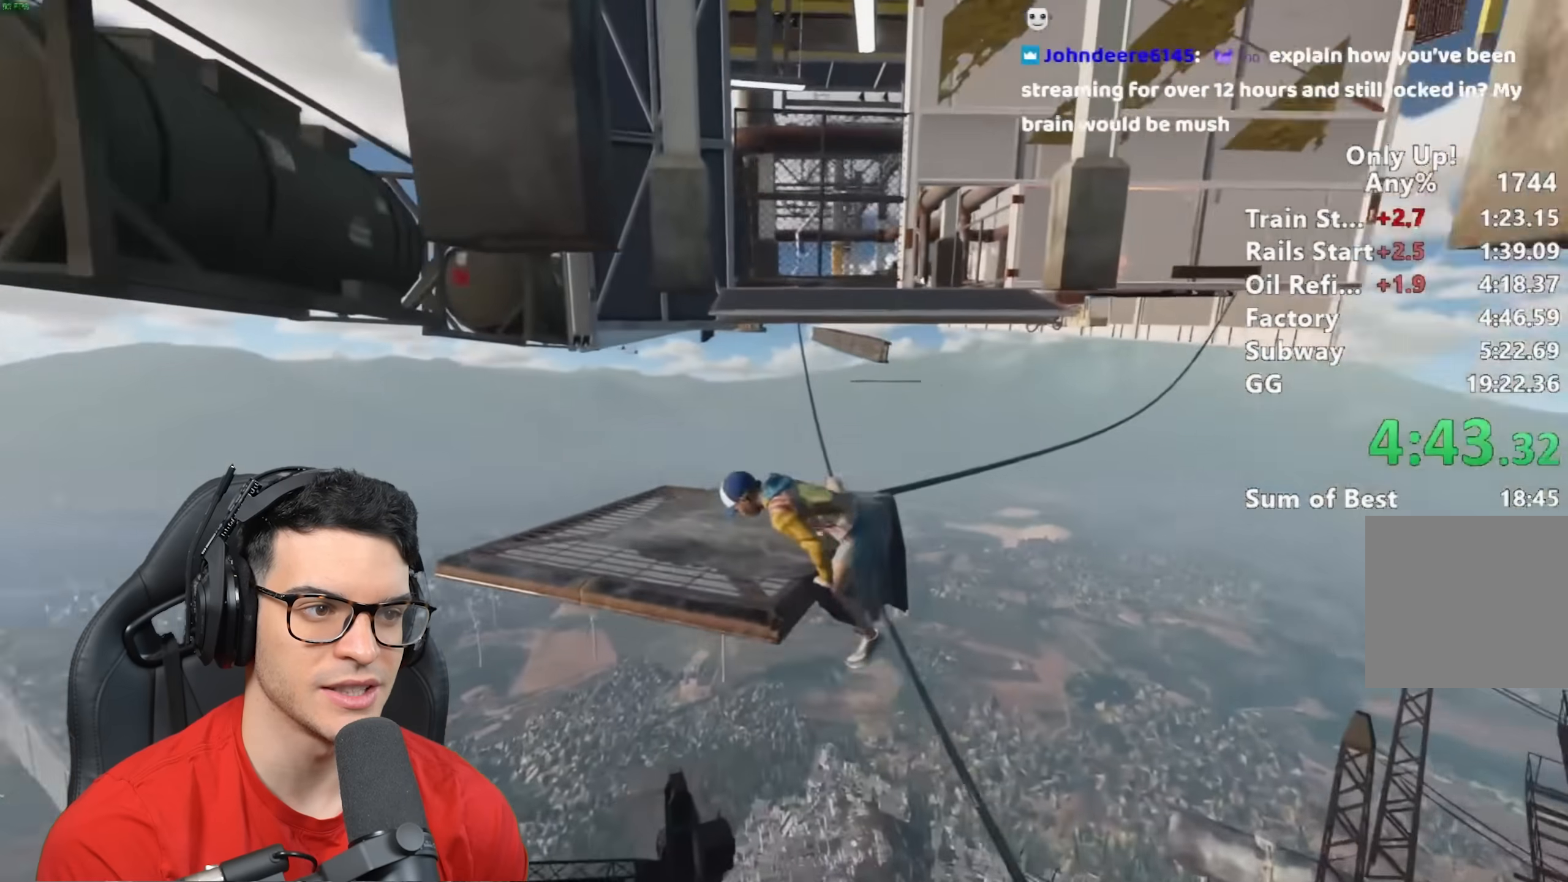
{"keys": ["shift", "w"], "mouse": [], "events": []}
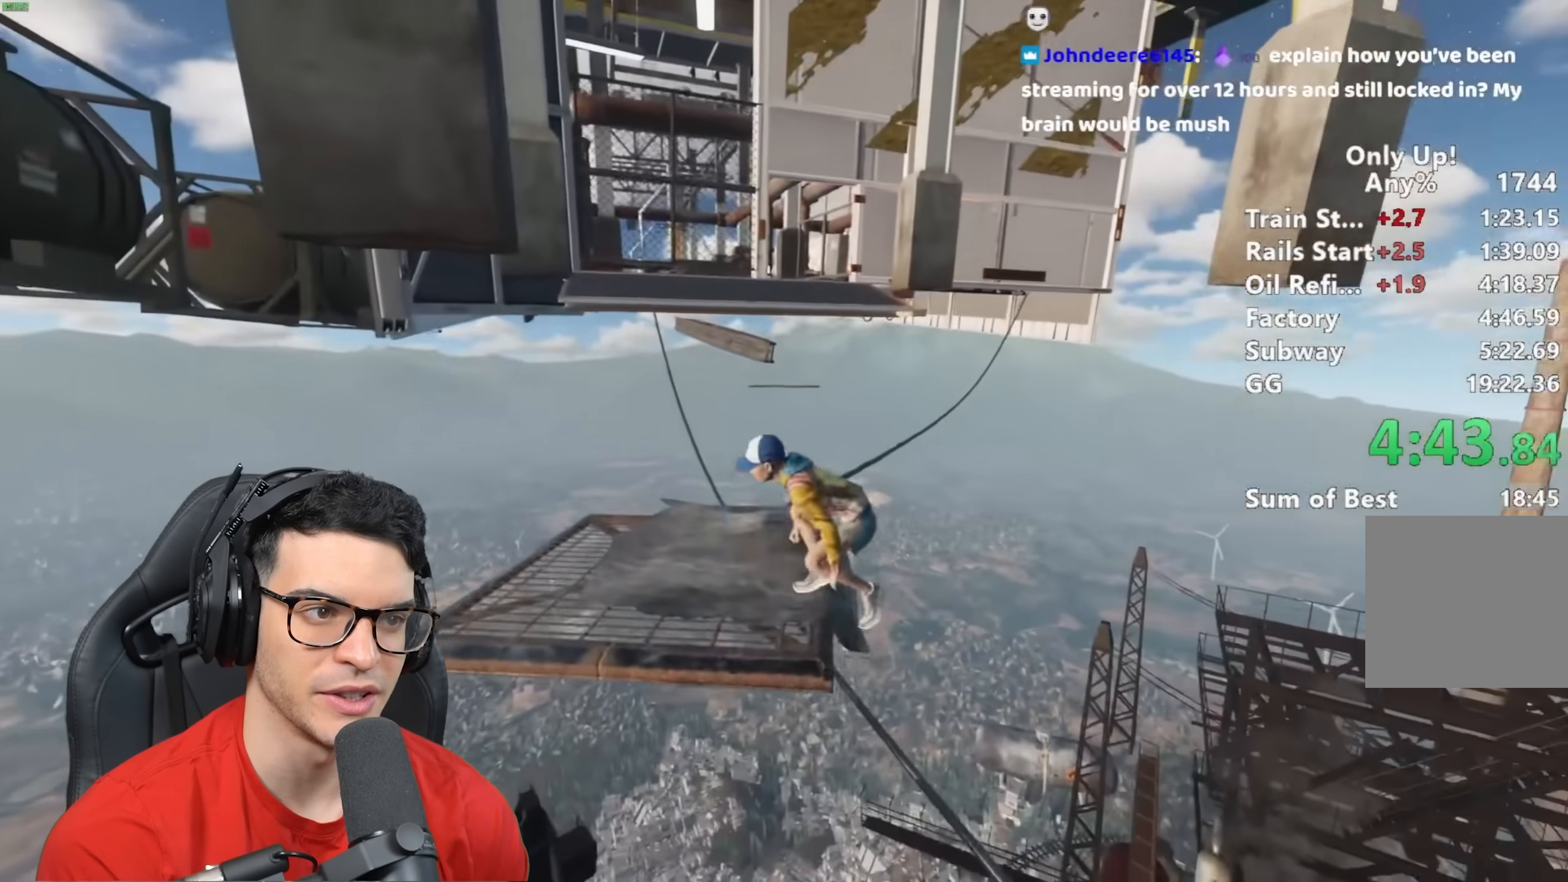
{"keys": ["shift", "w"], "mouse": [], "events": [[100, "space", "down"], [200, "space", "up"]]}
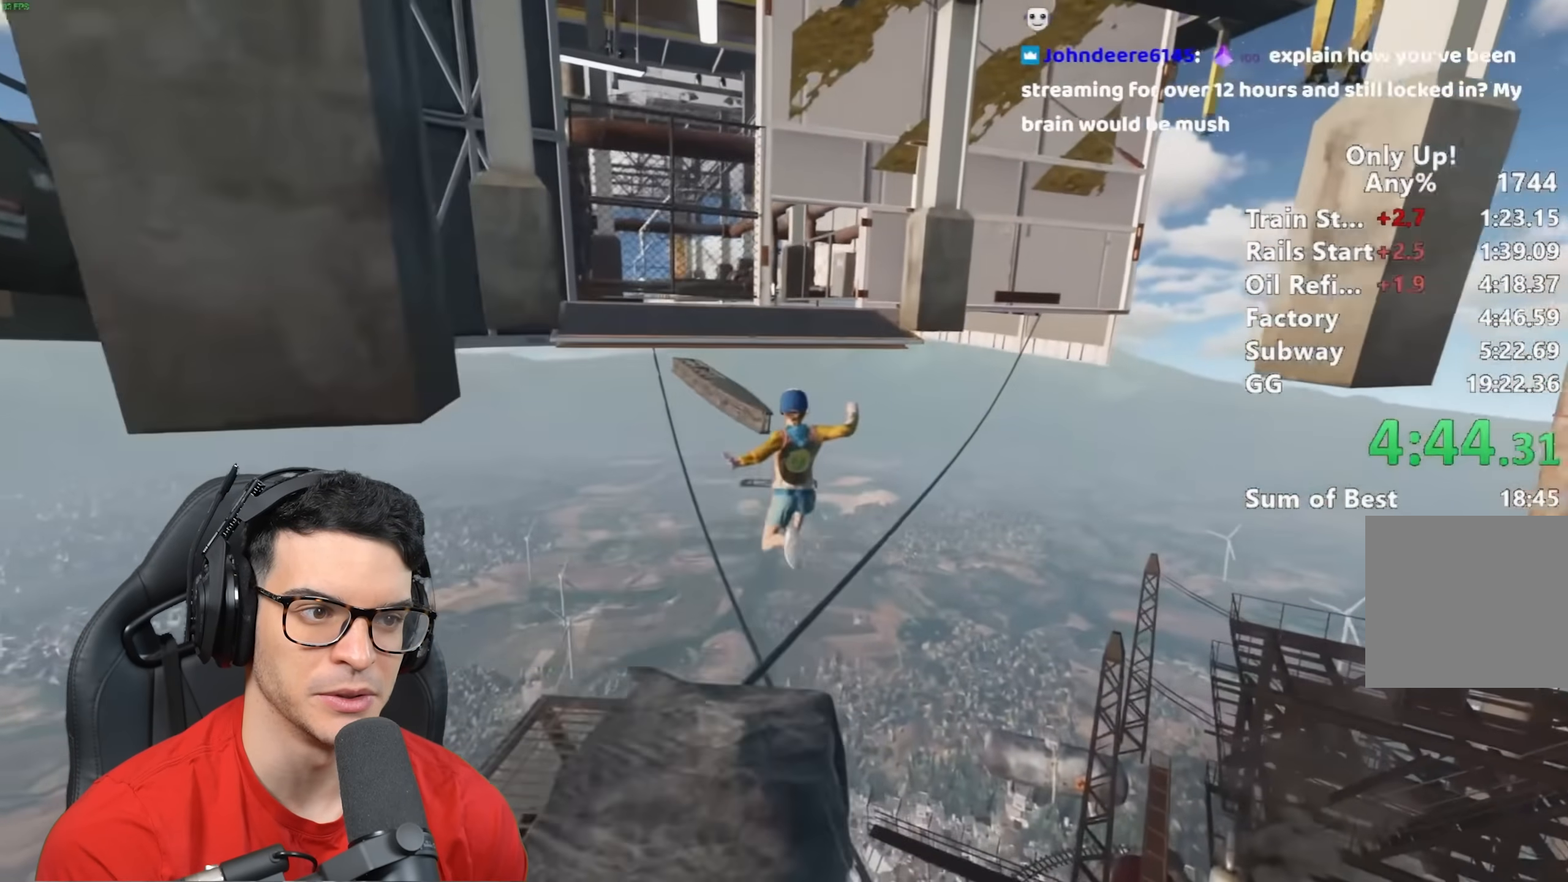
{"keys": ["shift", "w"], "mouse": [], "events": []}
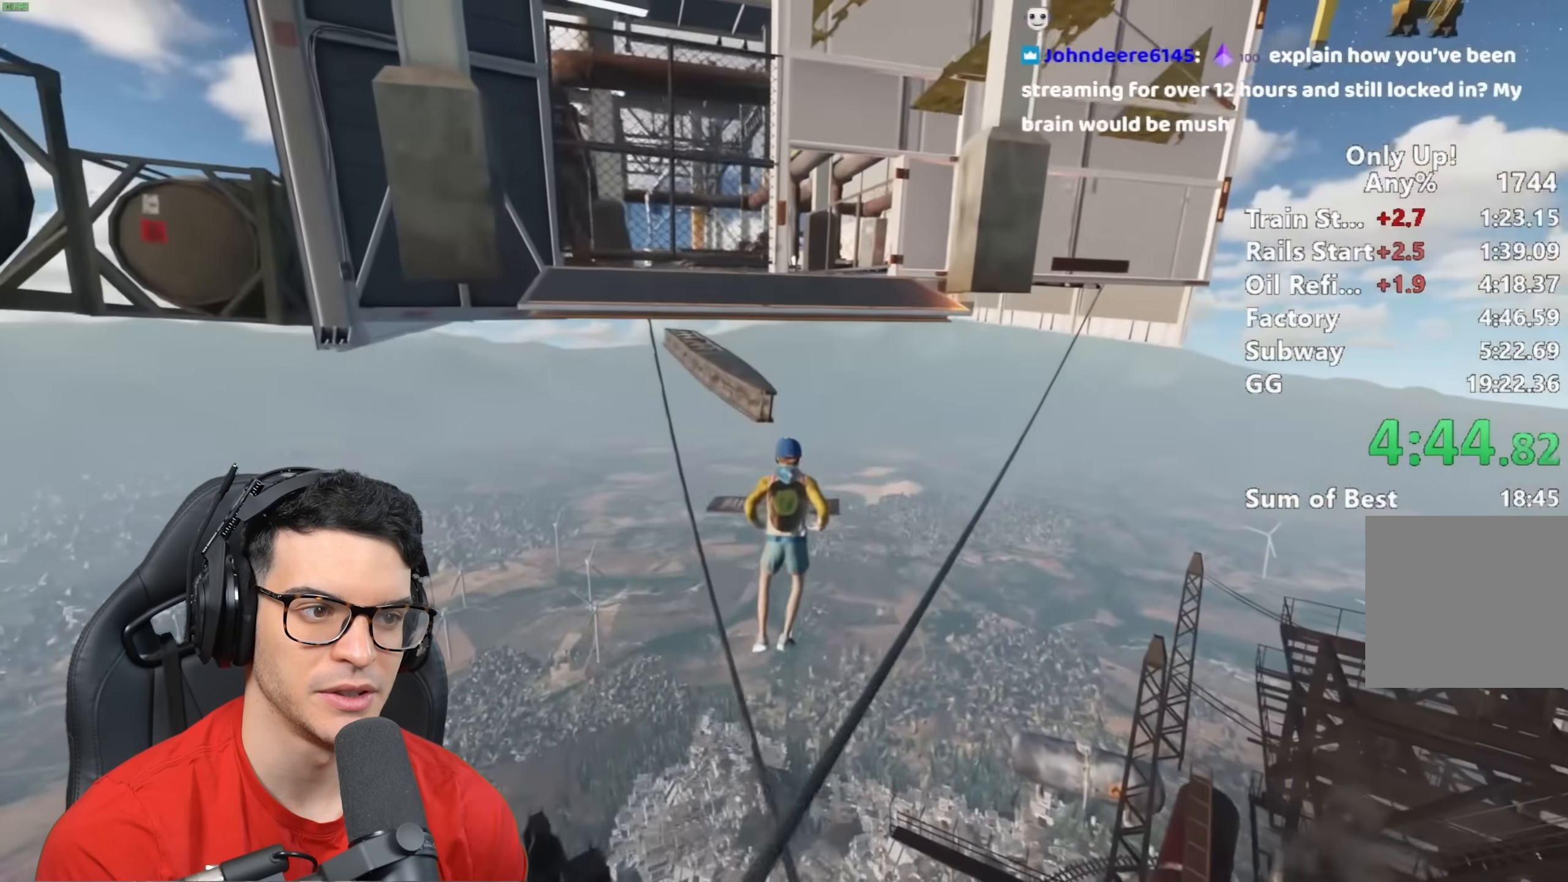
{"keys": ["shift", "w"], "mouse": [], "events": []}
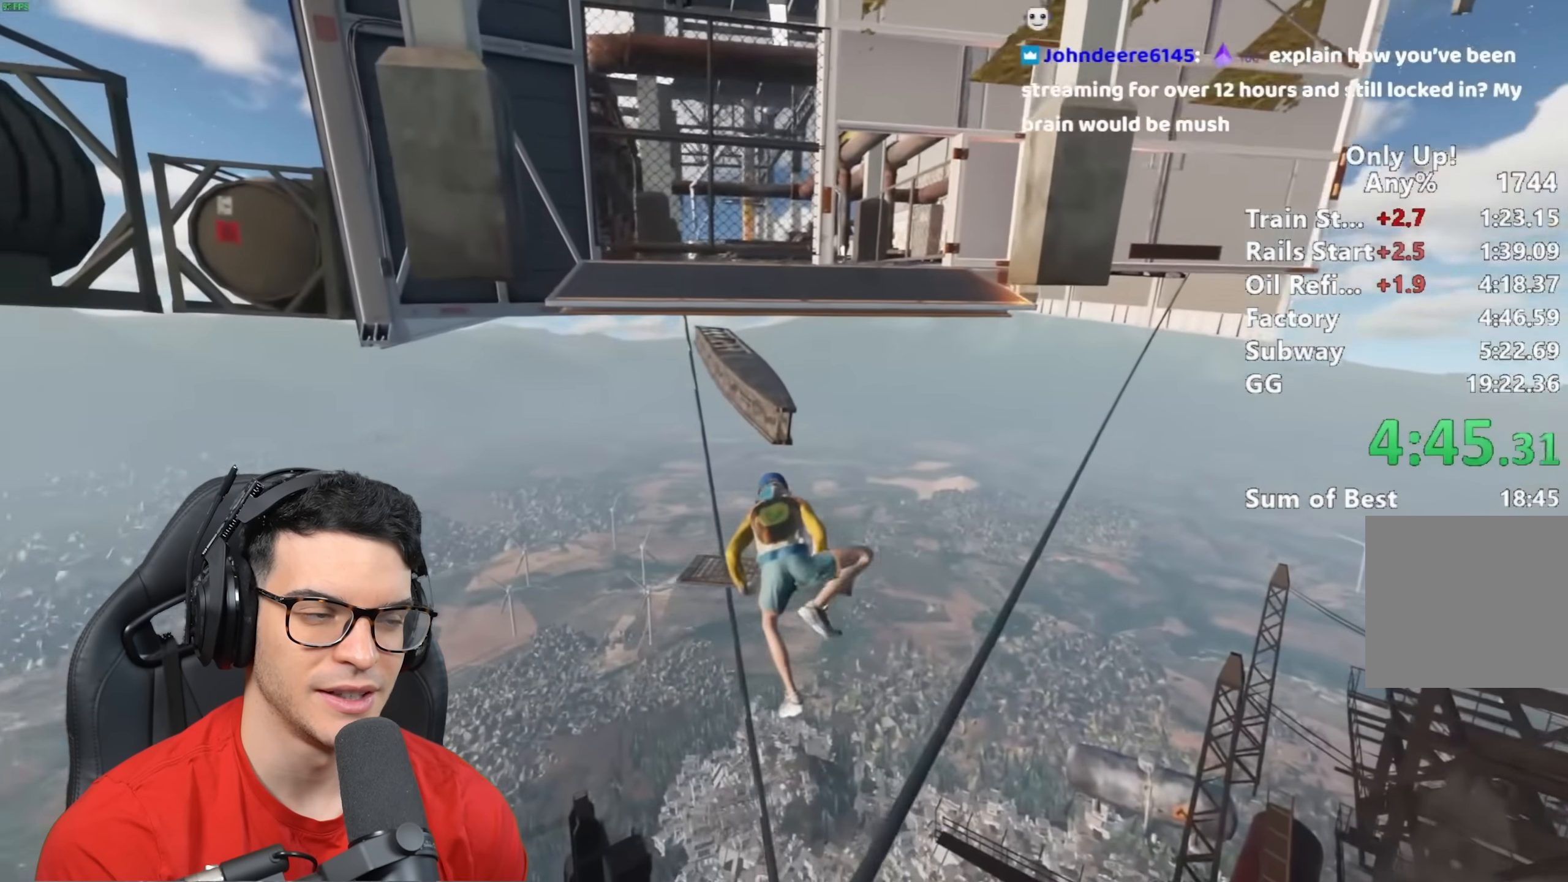
{"keys": ["shift", "w"], "mouse": [], "events": []}
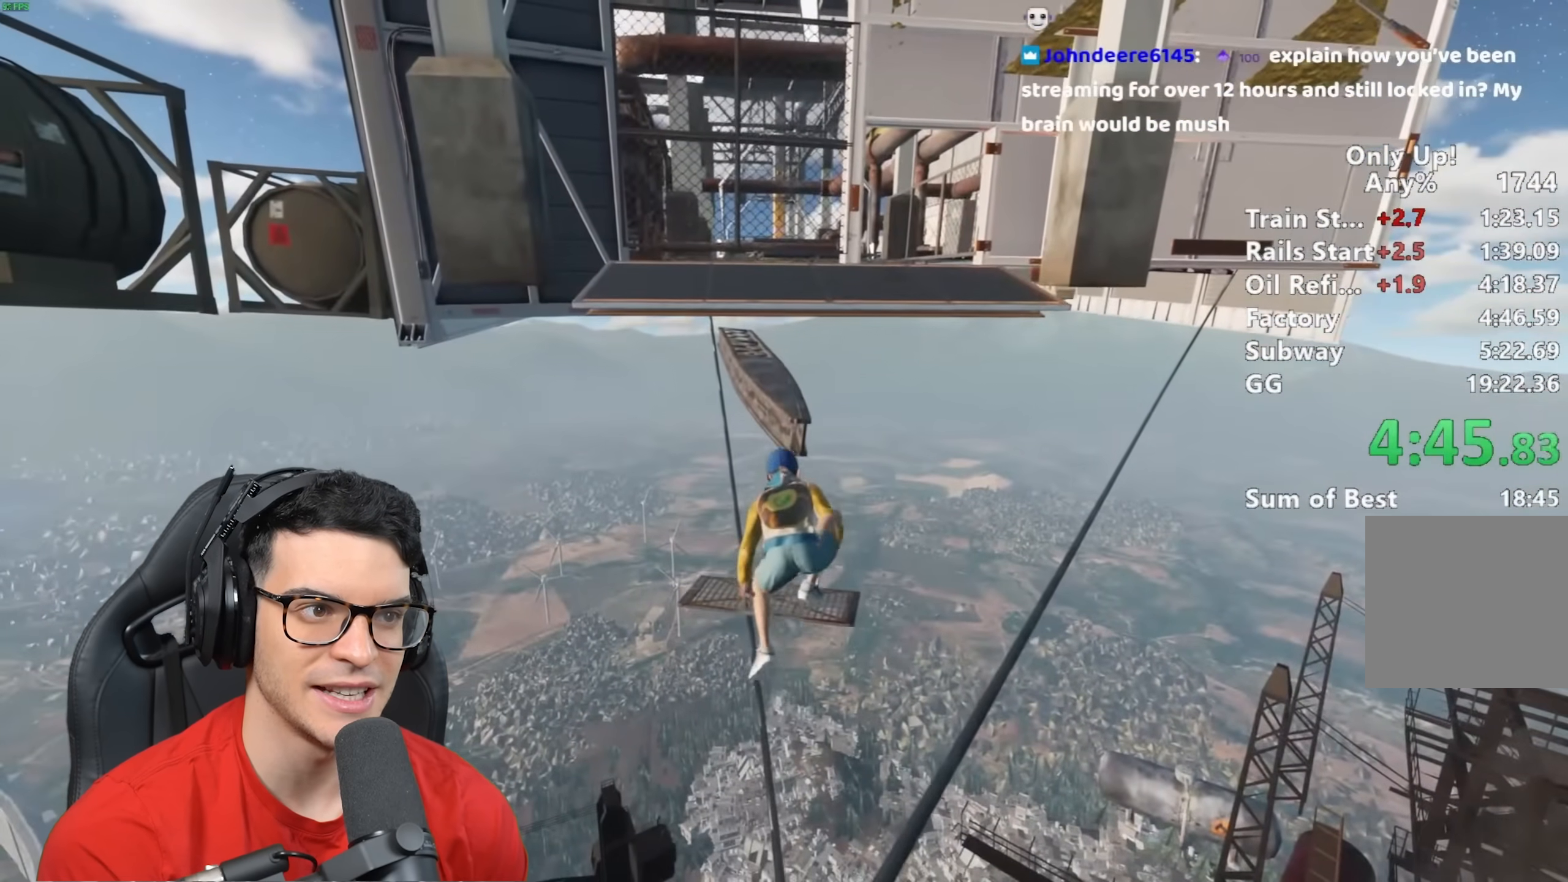
{"keys": ["shift", "w"], "mouse": [], "events": [[183, "space", "down"], [267, "space", "up"]]}
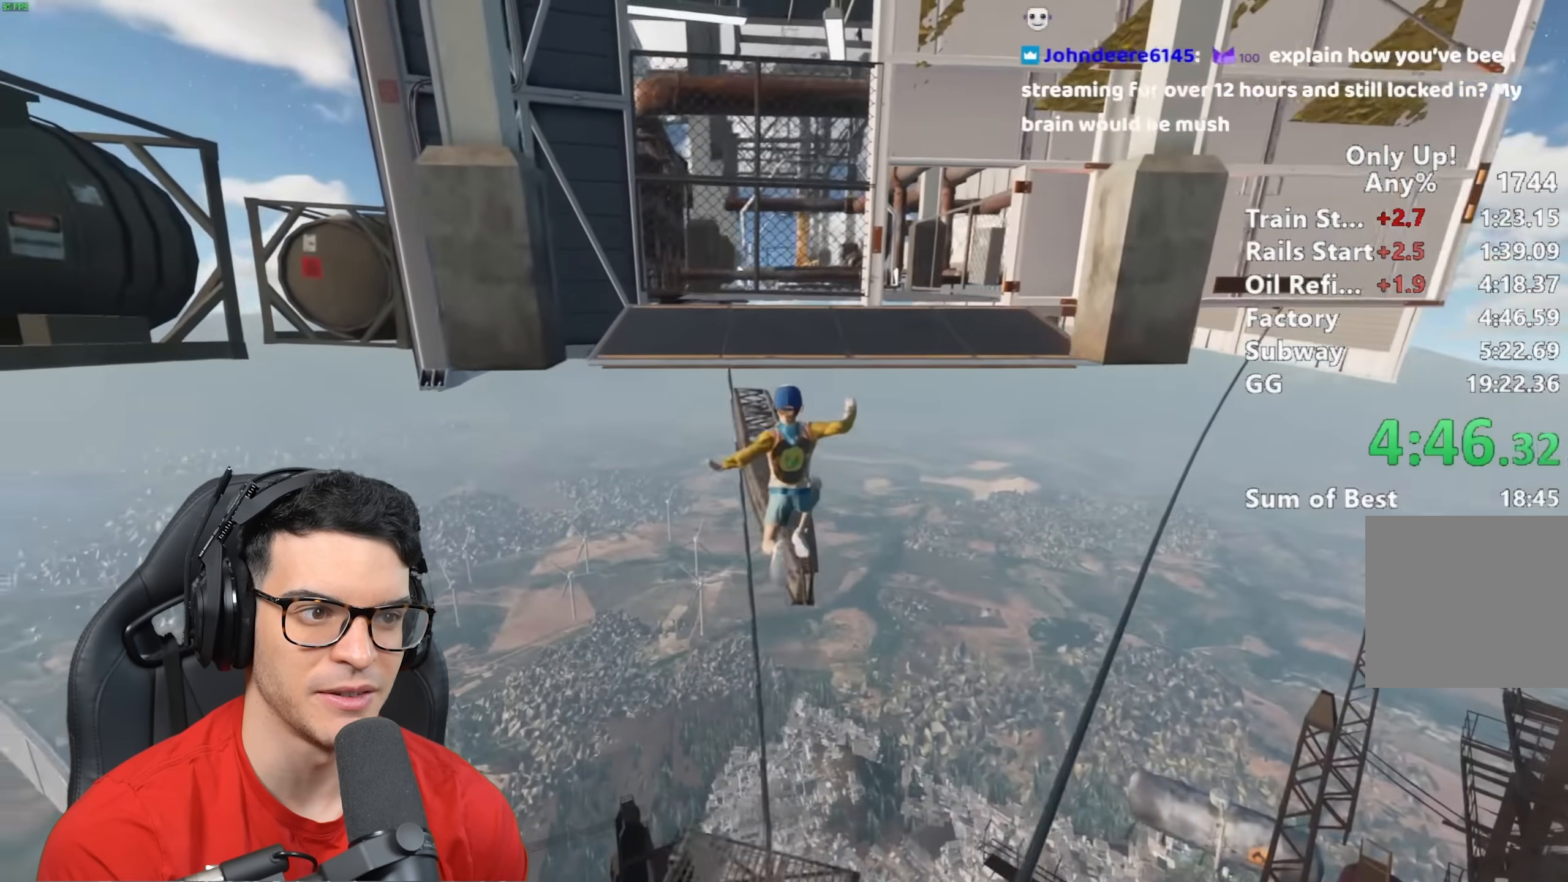
{"keys": ["shift", "w"], "mouse": [], "events": []}
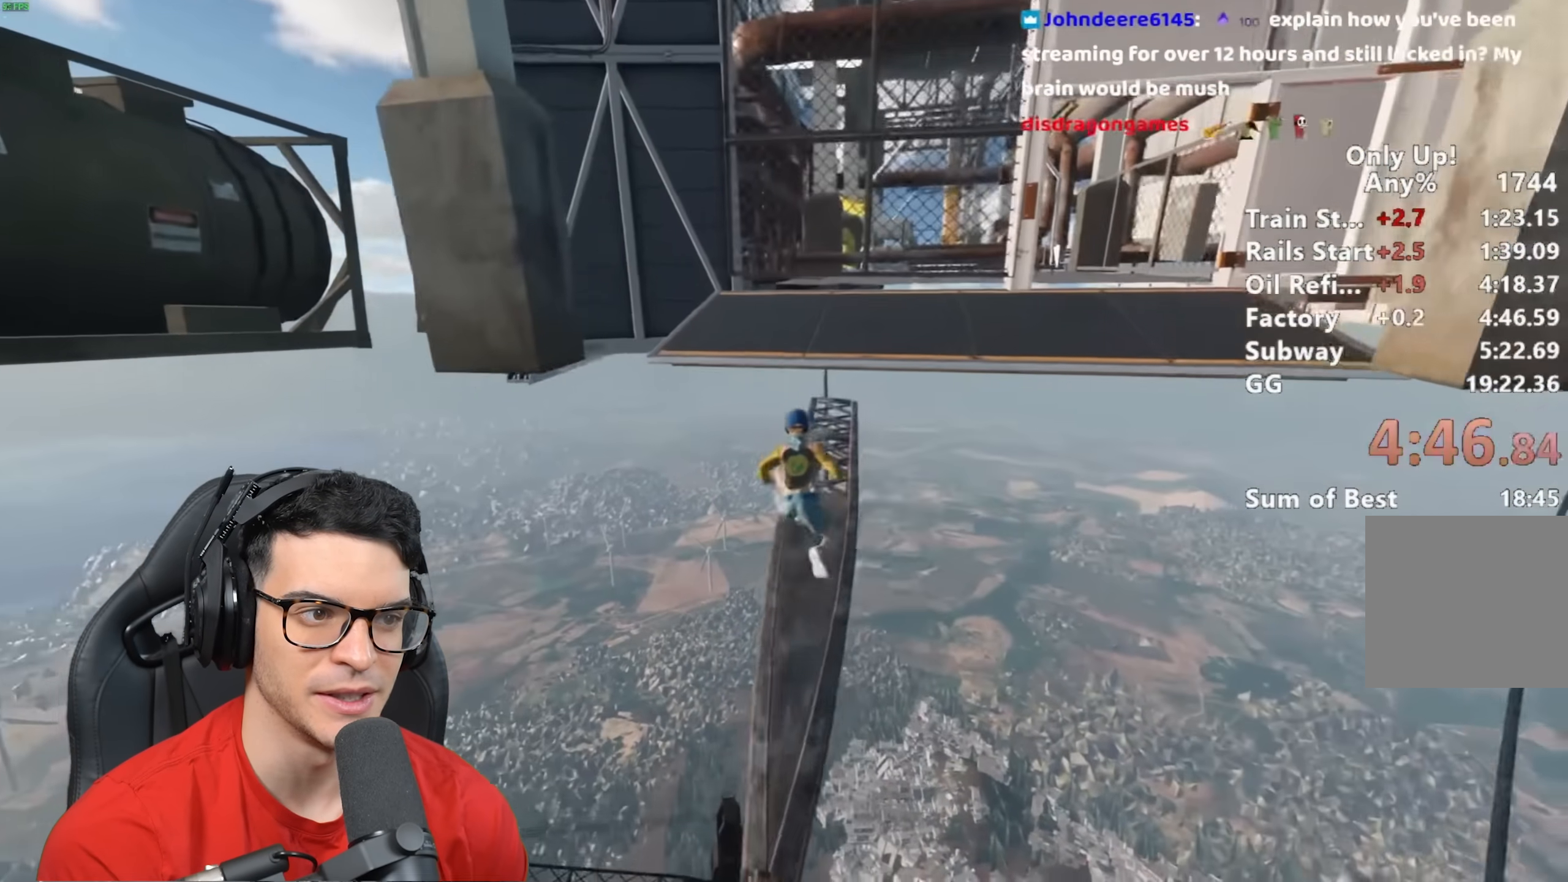
{"keys": ["shift", "space", "w"], "mouse": [], "events": [[450, "space", "down"]]}
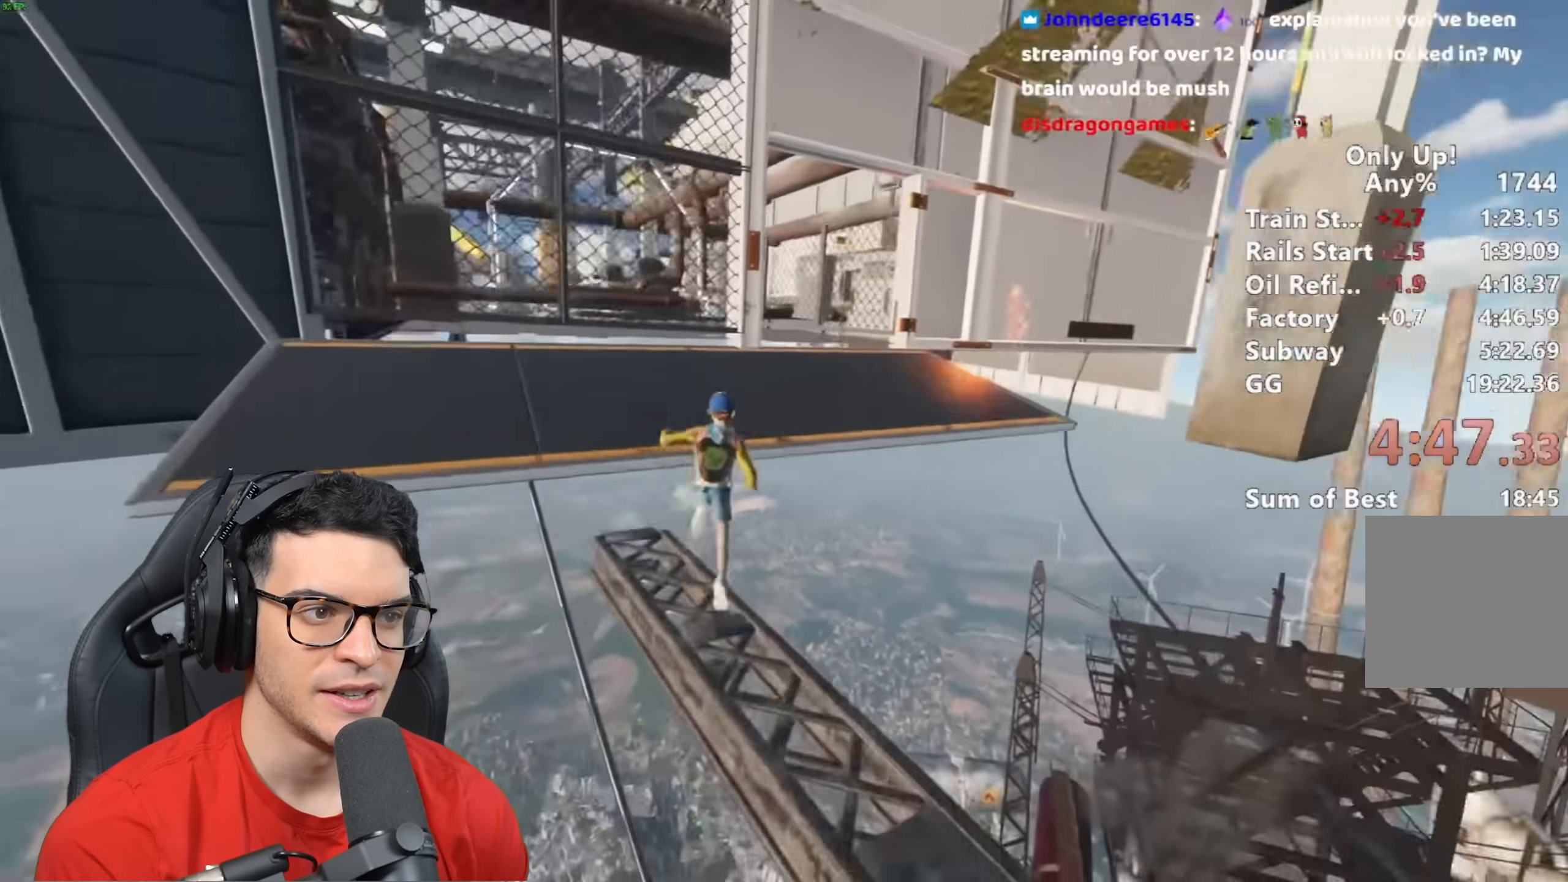
{"keys": ["shift", "w"], "mouse": [], "events": [[17, "space", "up"]]}
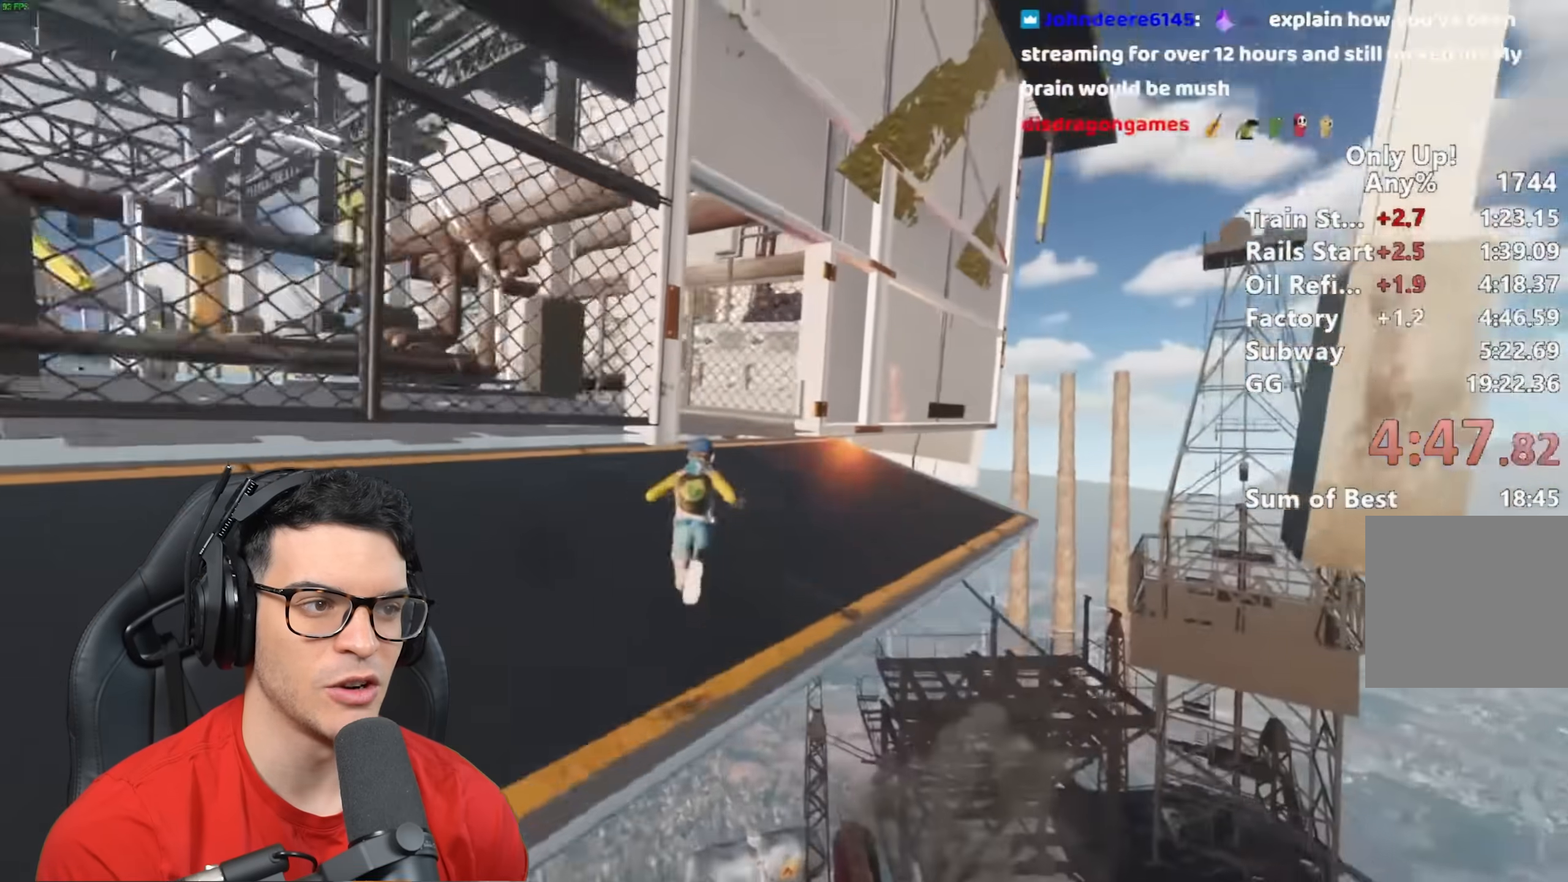
{"keys": ["shift", "w"], "mouse": [], "events": []}
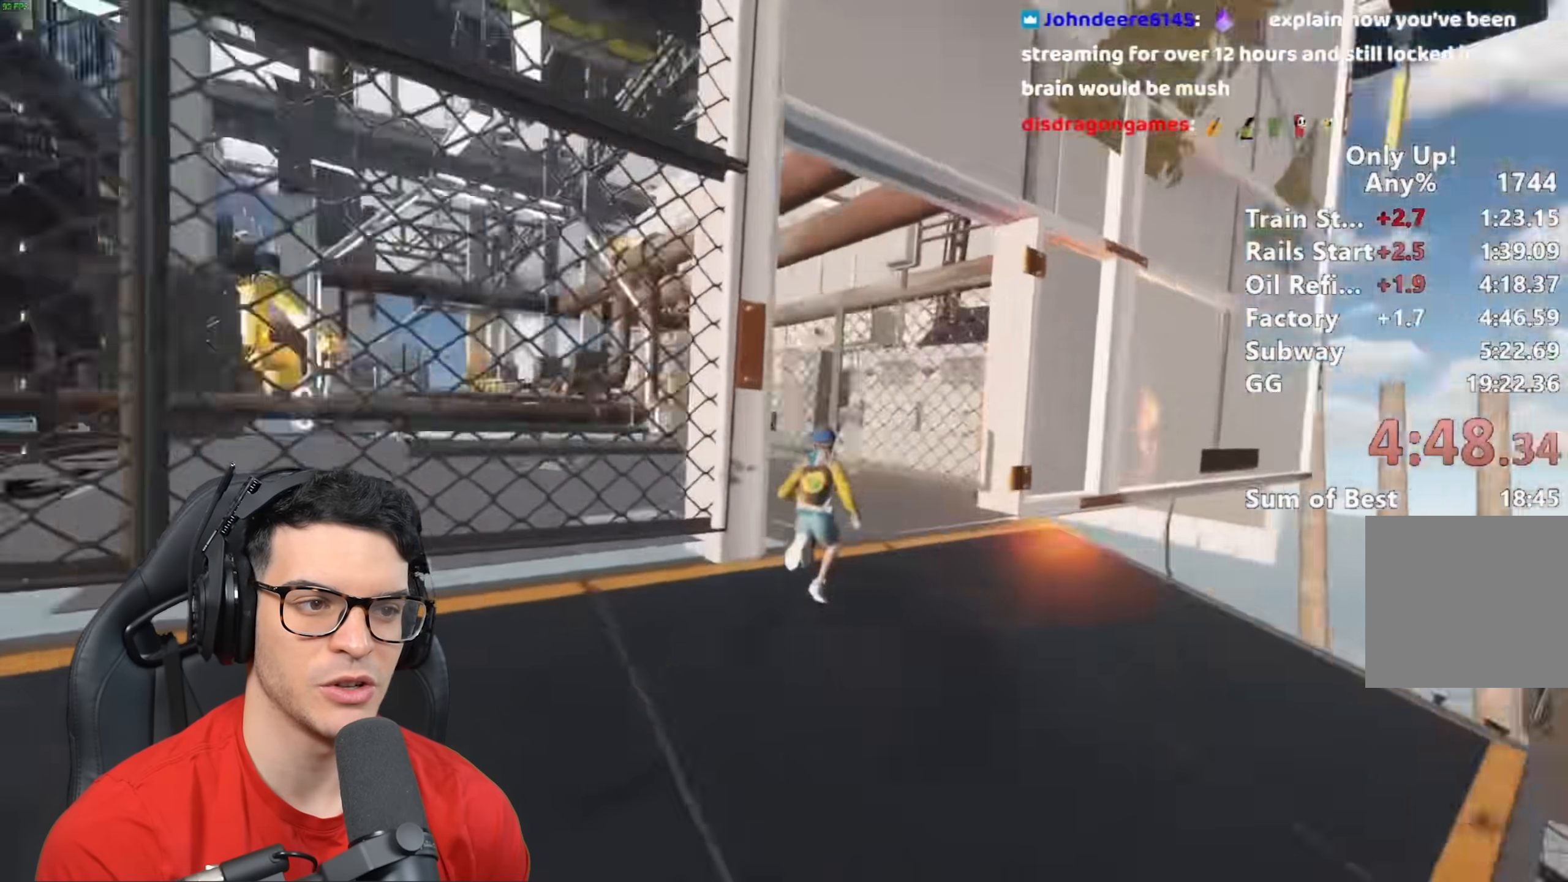
{"keys": ["shift", "w"], "mouse": [], "events": []}
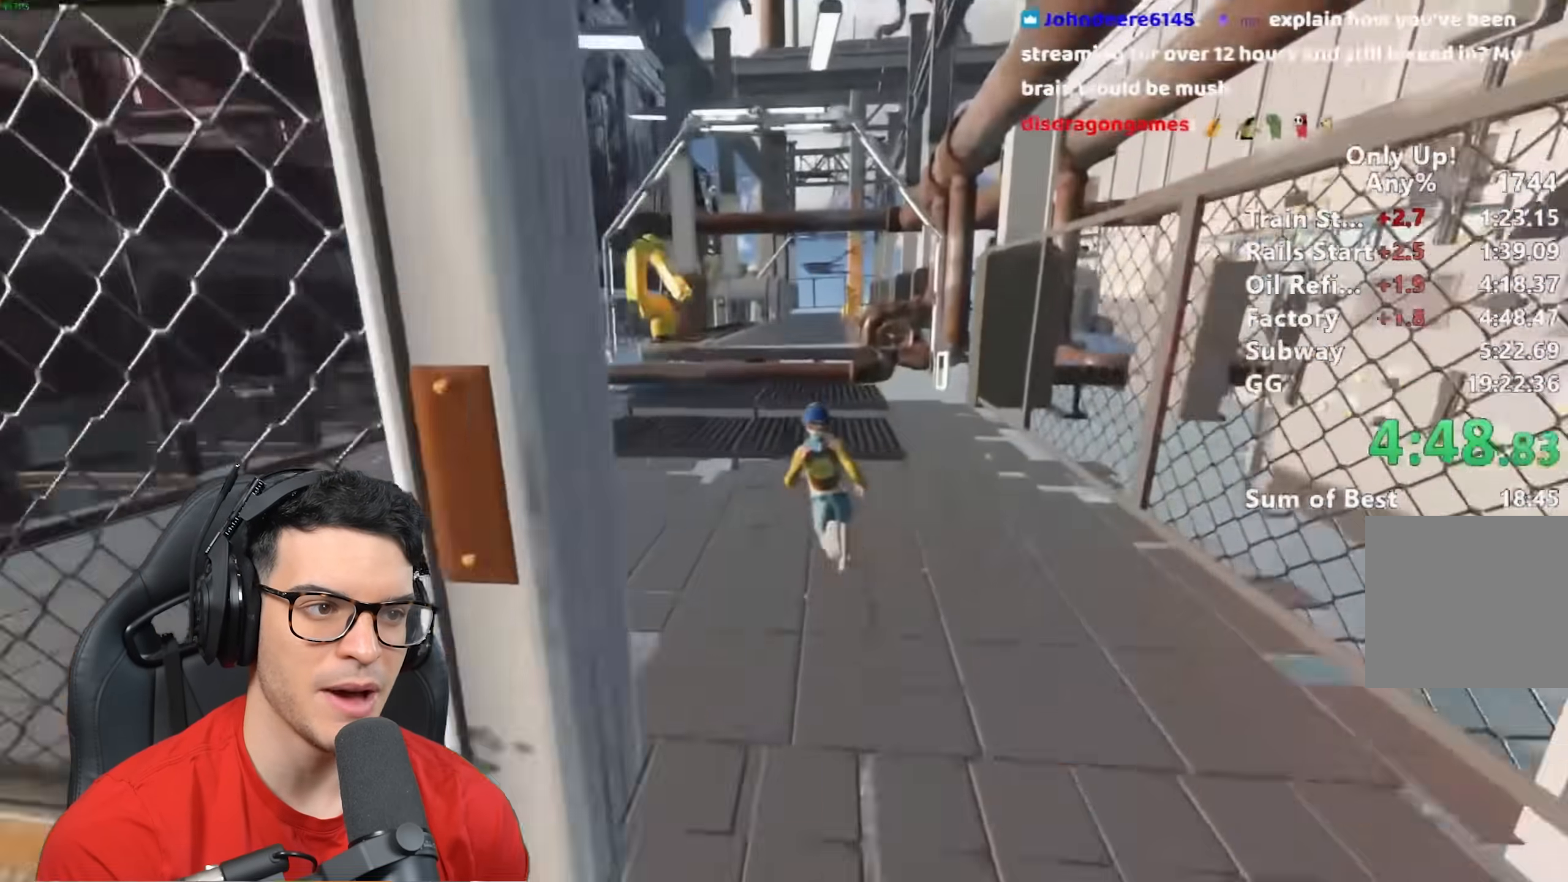
{"keys": ["shift", "w"], "mouse": [], "events": []}
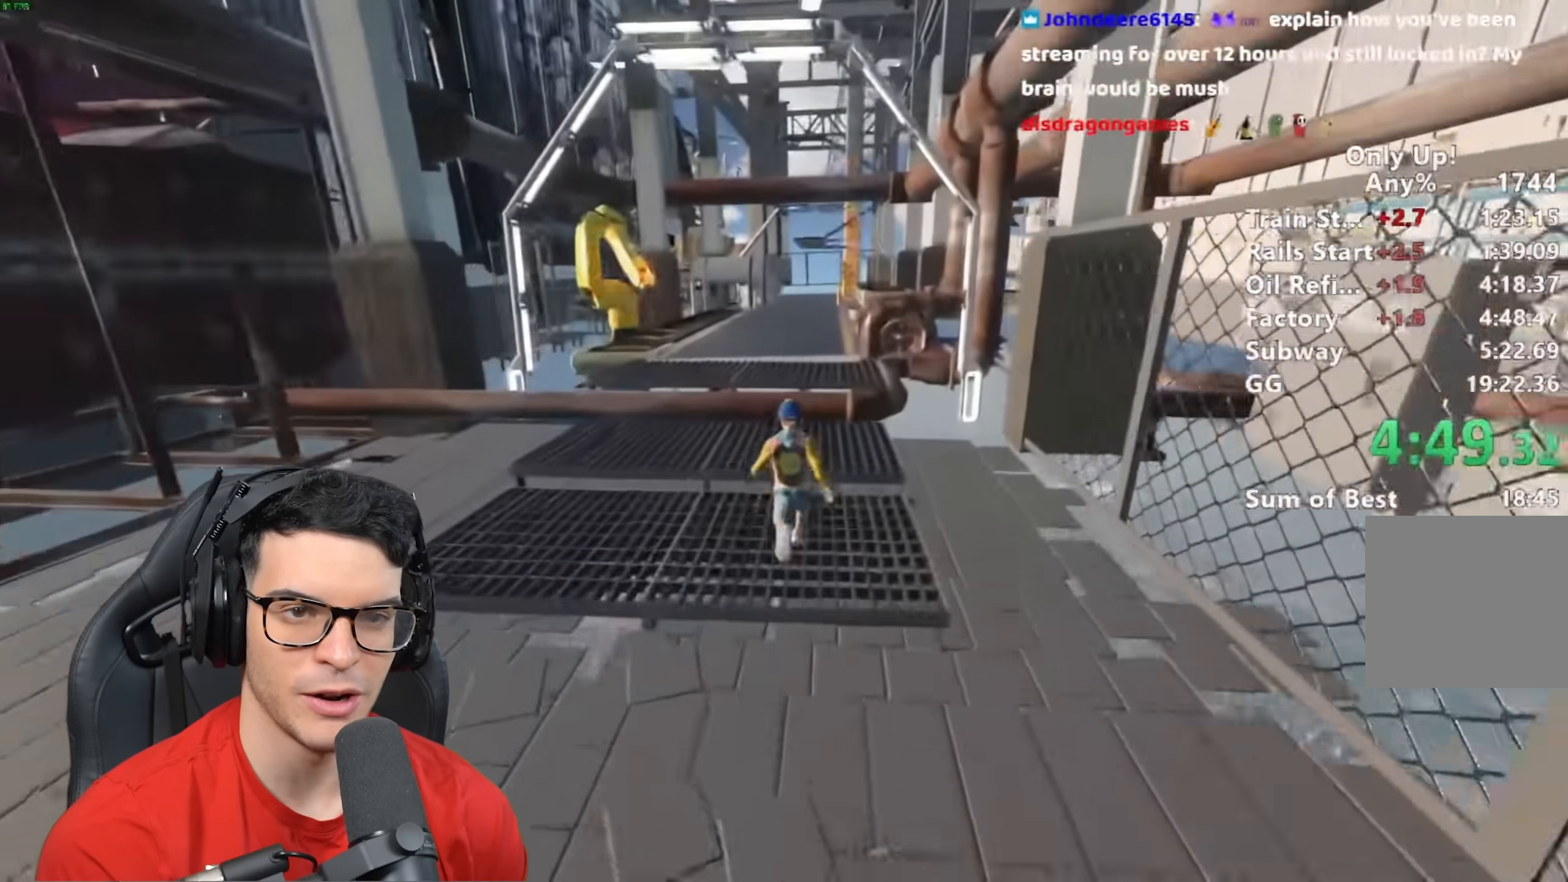
{"keys": ["shift", "w"], "mouse": [], "events": [[183, "space", "down"], [233, "space", "up"]]}
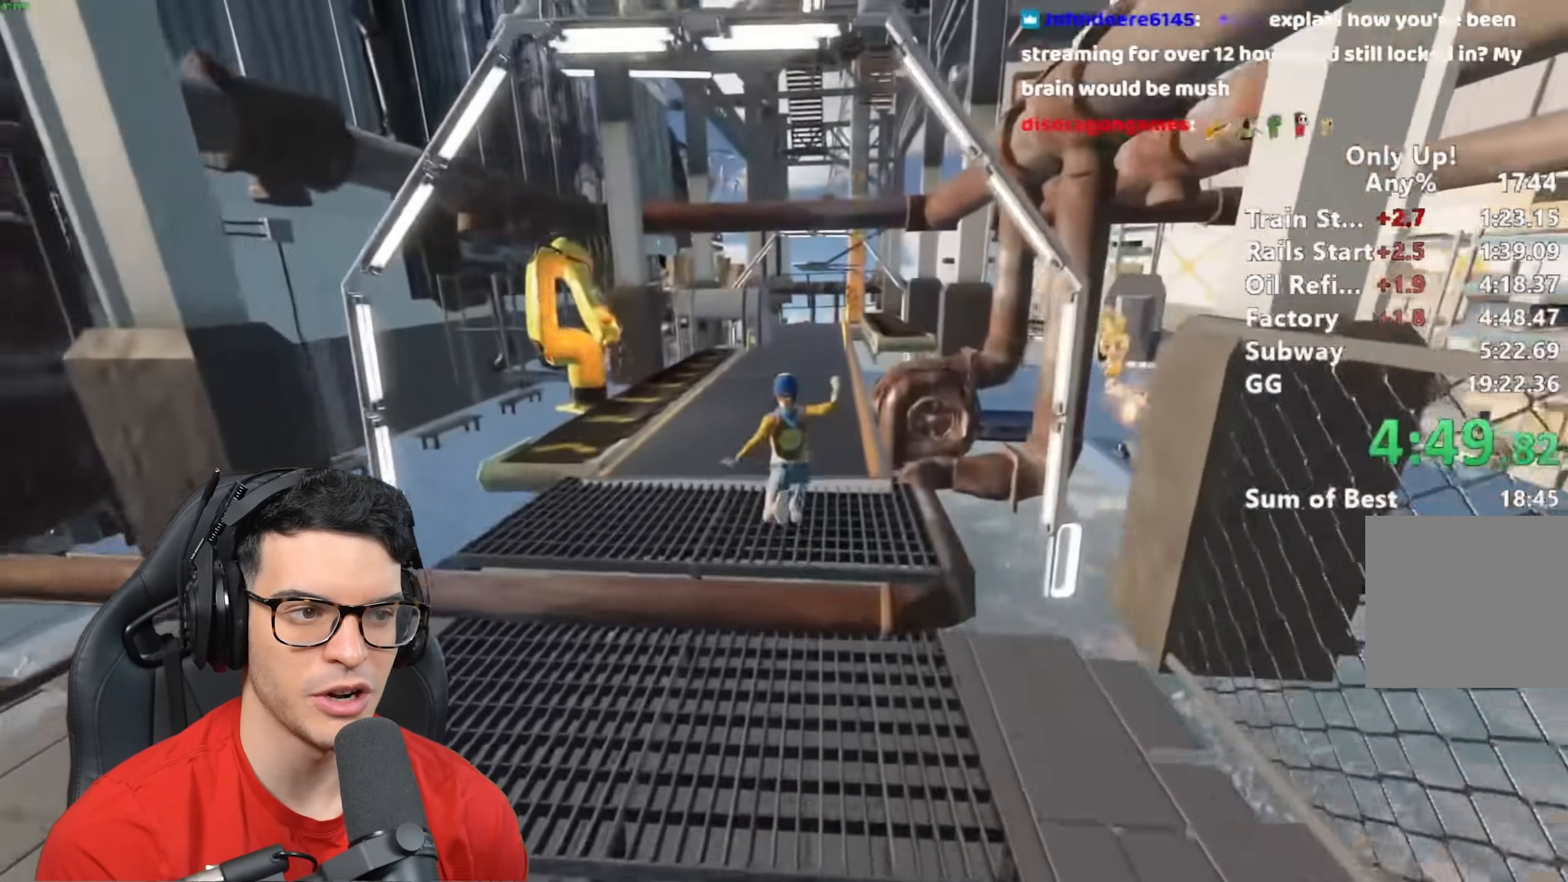
{"keys": ["shift", "w"], "mouse": [], "events": []}
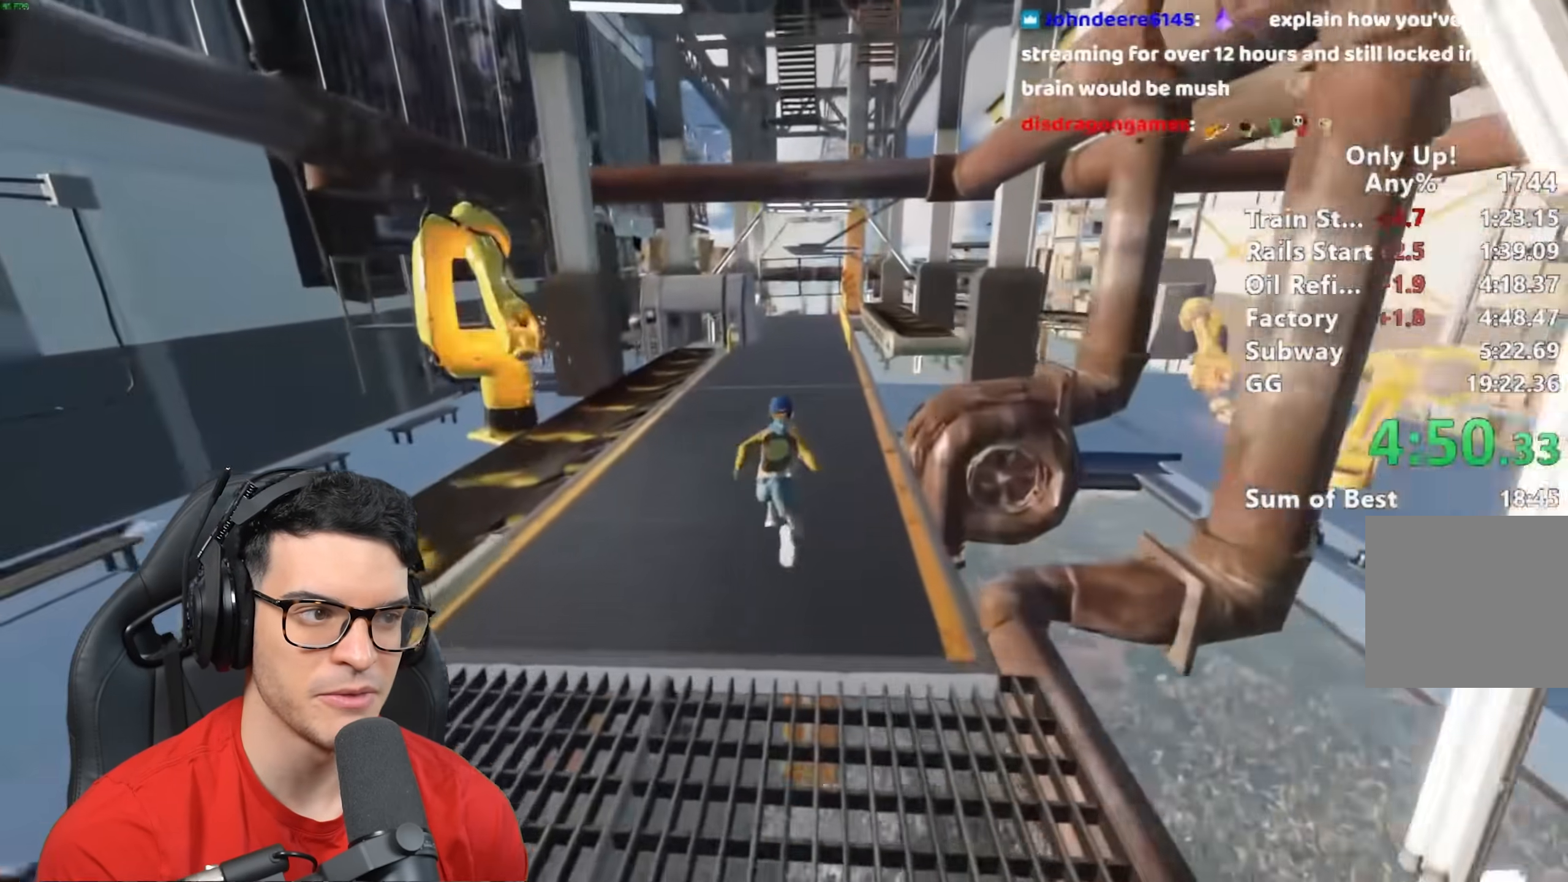
{"keys": ["shift", "w"], "mouse": [], "events": []}